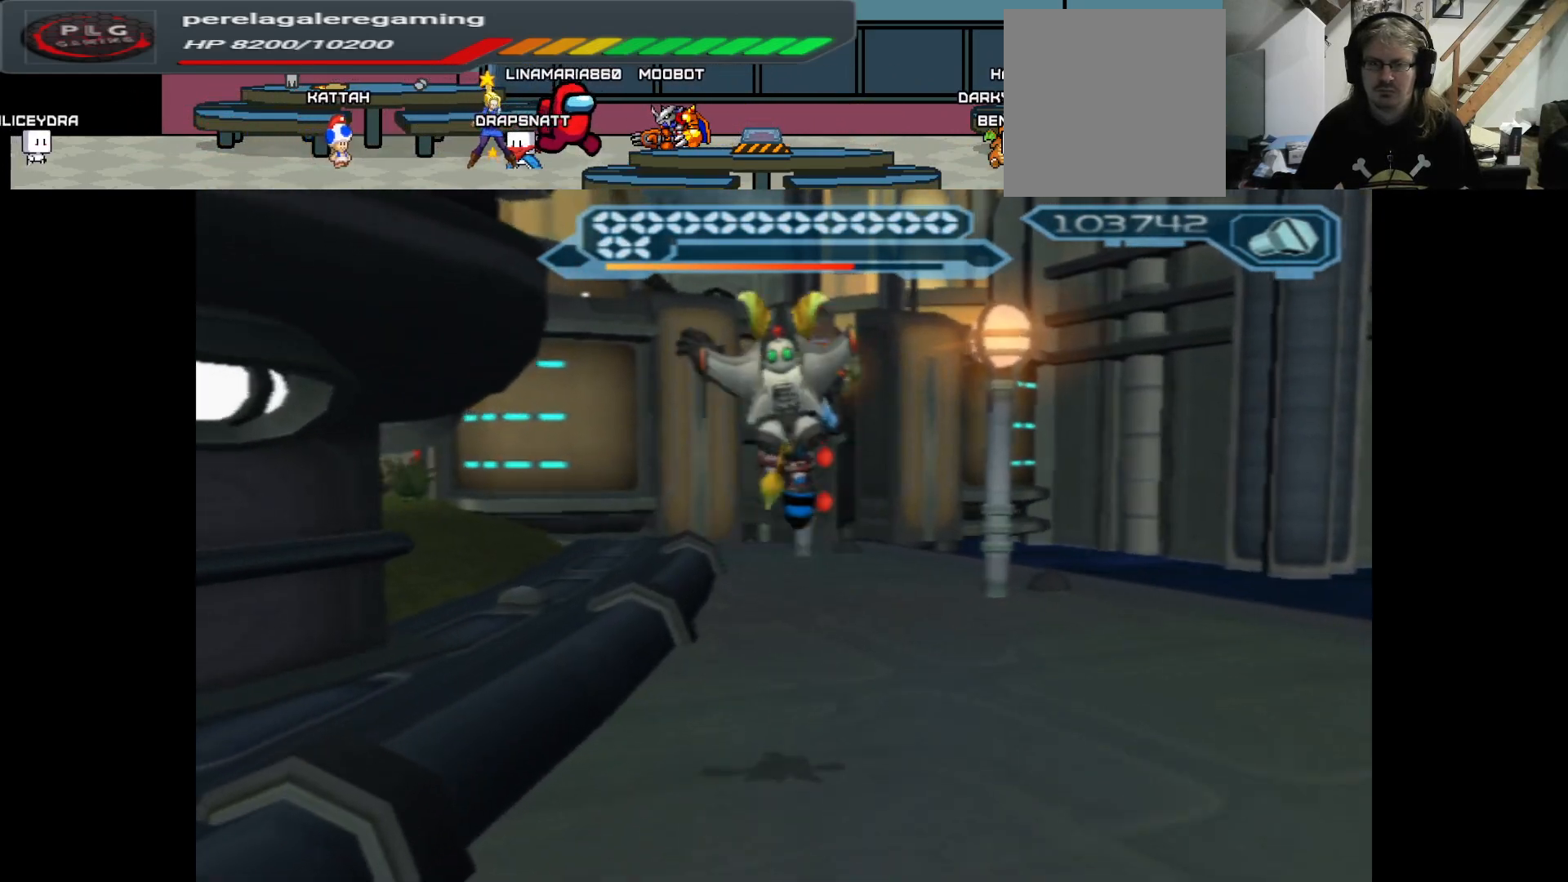
Gameplay with a controller (Xbox layout); each line is a JSON object with the inputs held at the frame after it. "events" lists button and stick changes between this image and that frame as [ms after this image, input, new state], when the widget could be followed in between.
{"buttons": ["X"], "left_stick": "up", "right_stick": "center", "events": []}
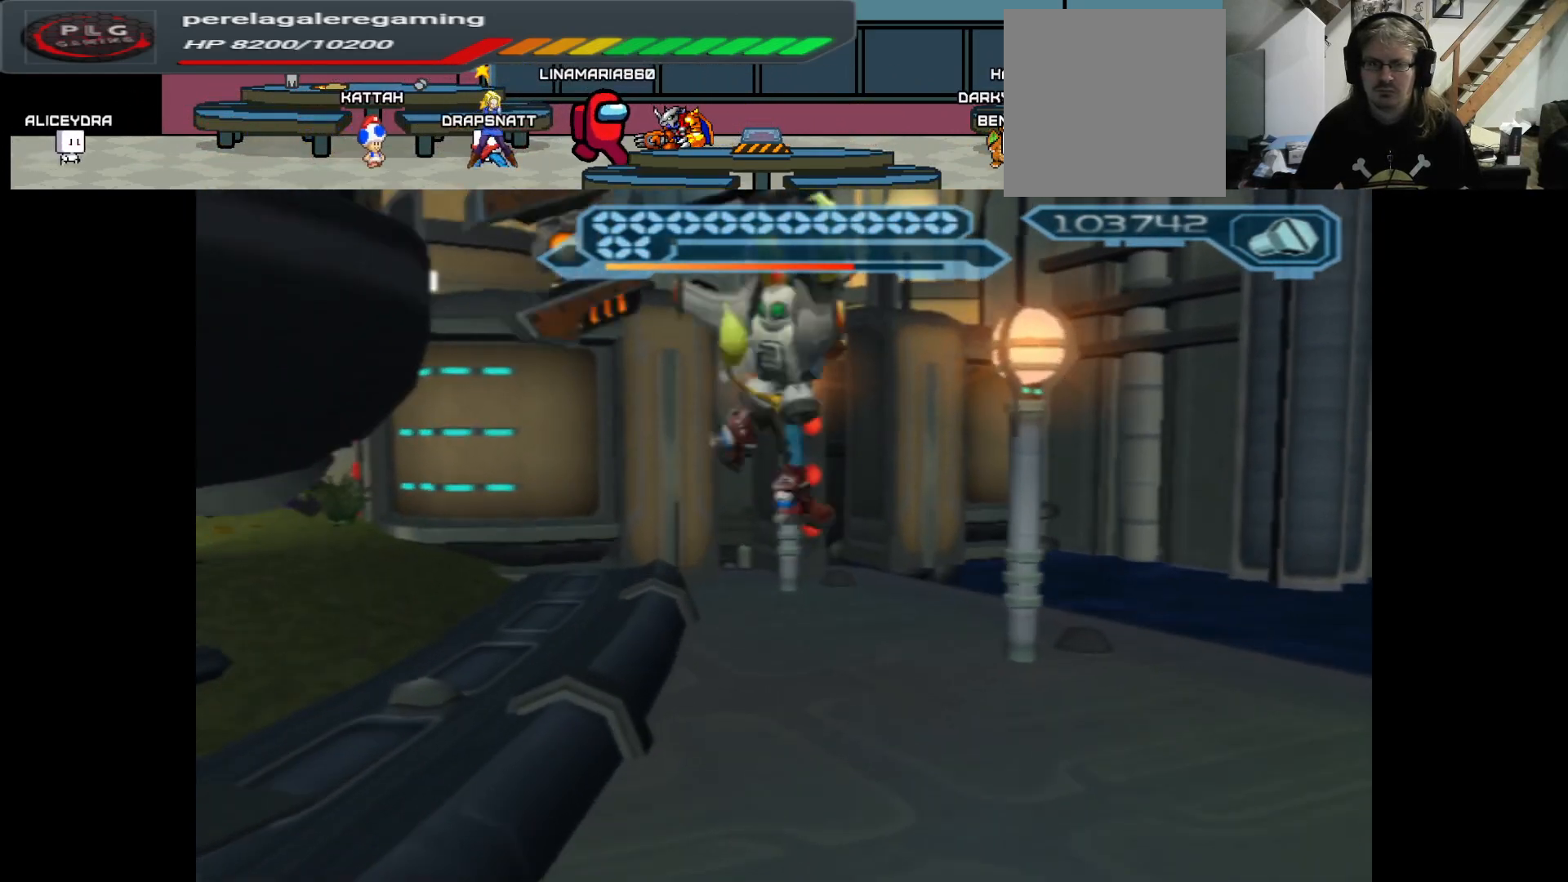
{"buttons": [], "left_stick": "up", "right_stick": "center", "events": [[317, "X", "up"]]}
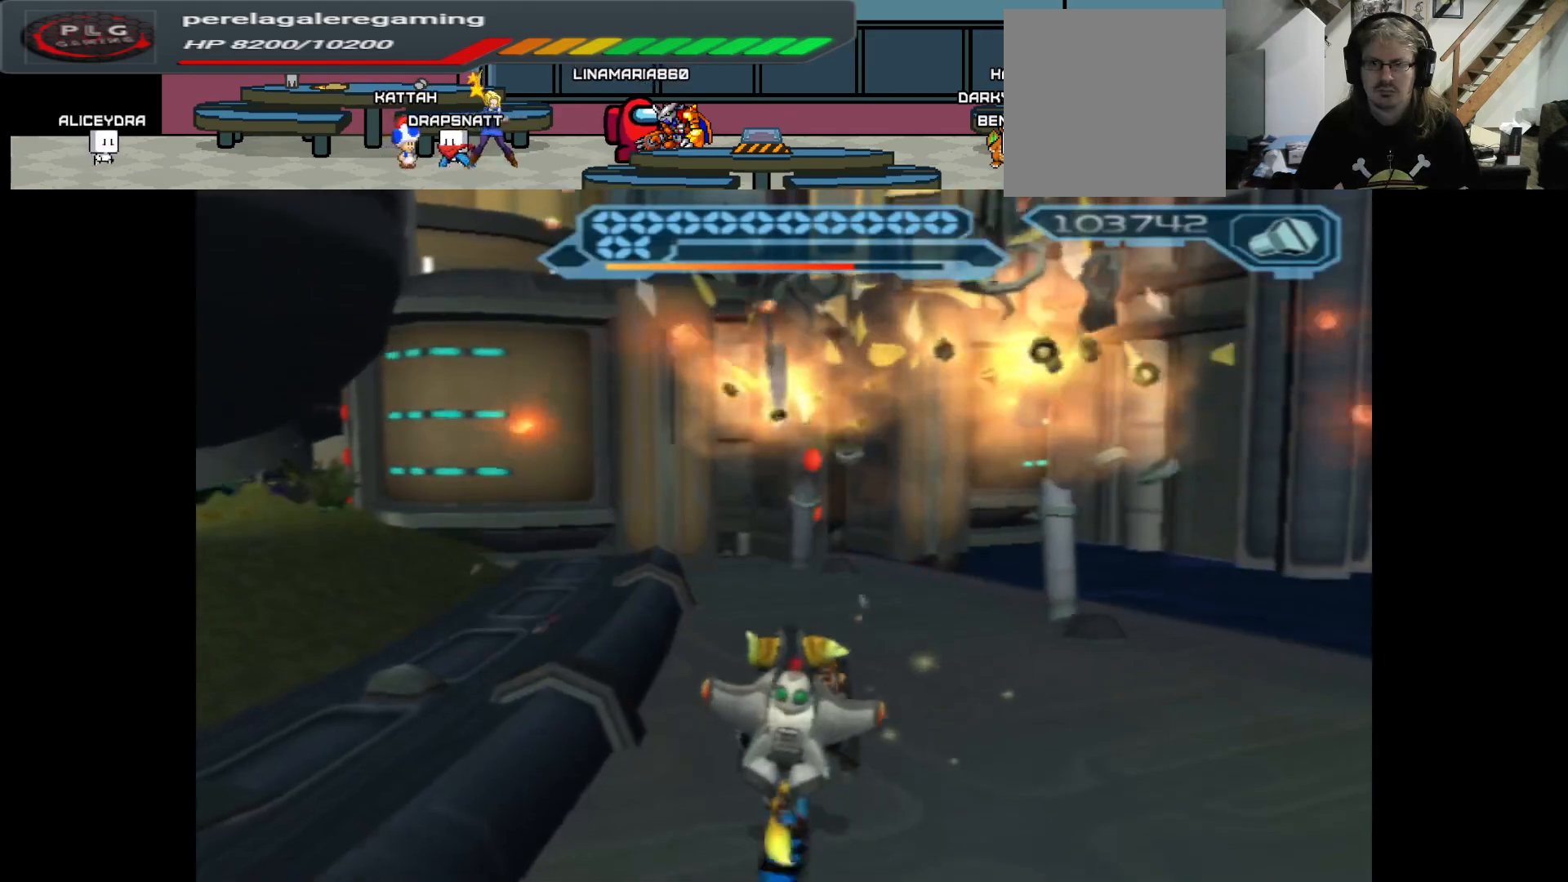
{"buttons": [], "left_stick": "up", "right_stick": "left", "events": [[33, "right_stick", "left"]]}
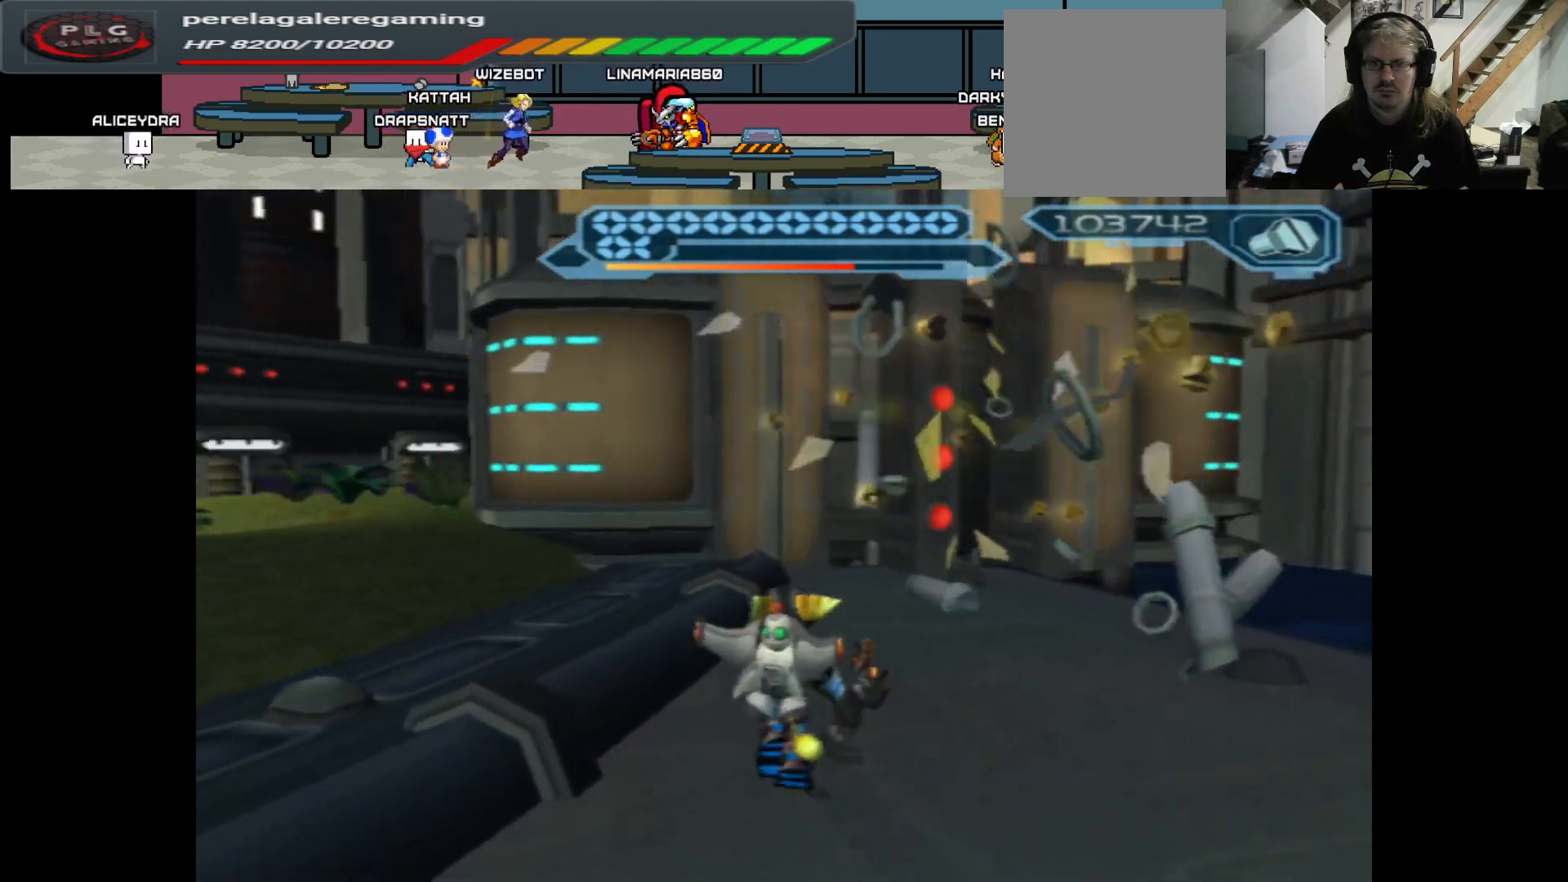
{"buttons": [], "left_stick": "up-left", "right_stick": "center", "events": [[300, "right_stick", "center"], [333, "left_stick", "up-left"]]}
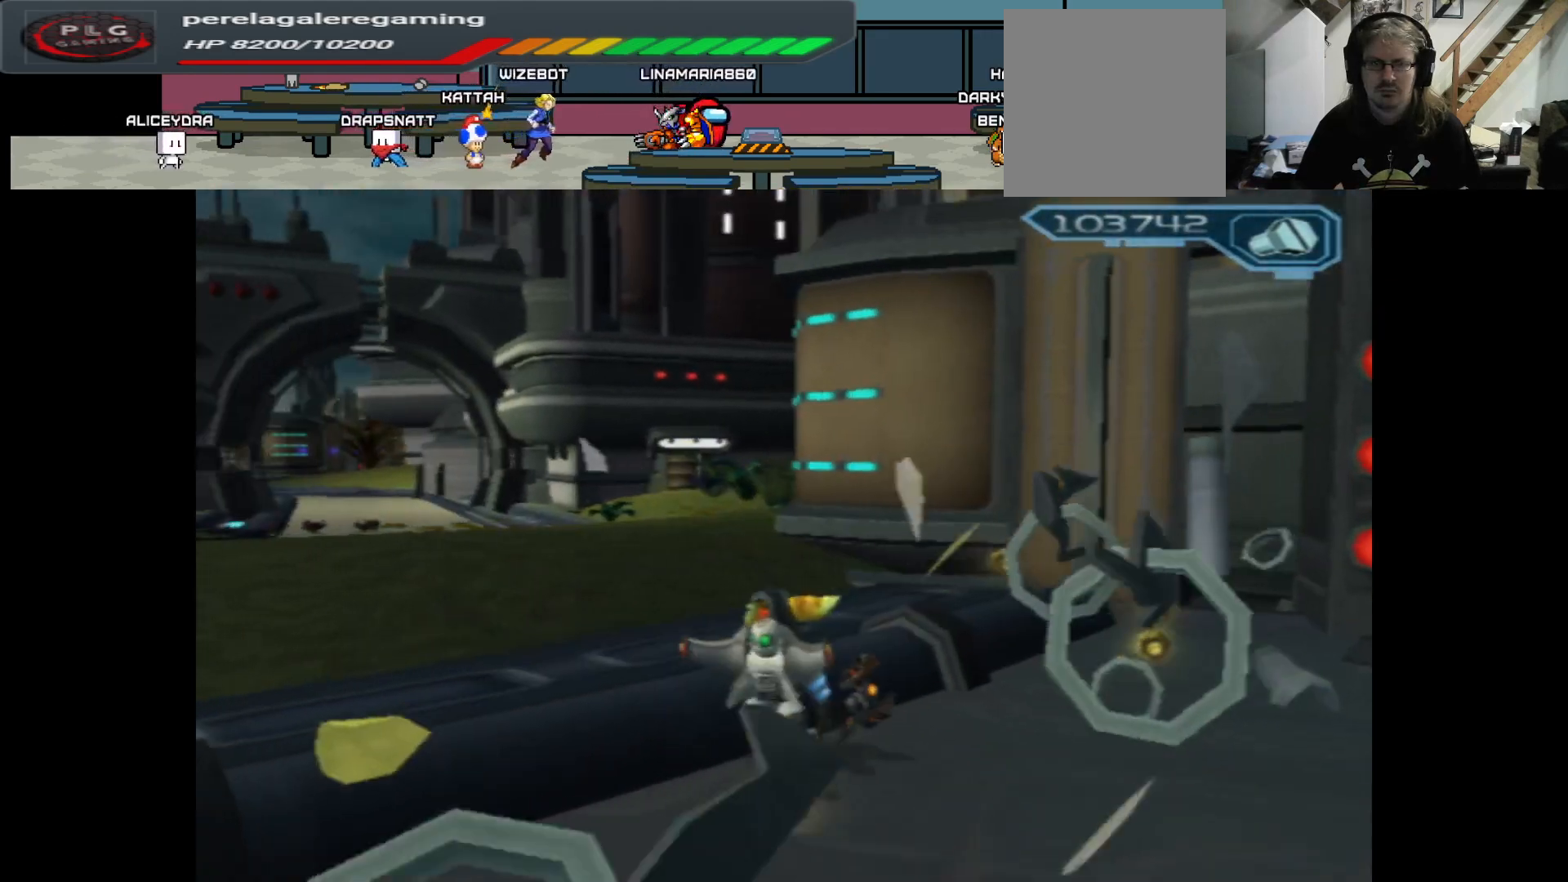
{"buttons": [], "left_stick": "up-left", "right_stick": "center", "events": [[83, "A", "down"], [250, "A", "up"]]}
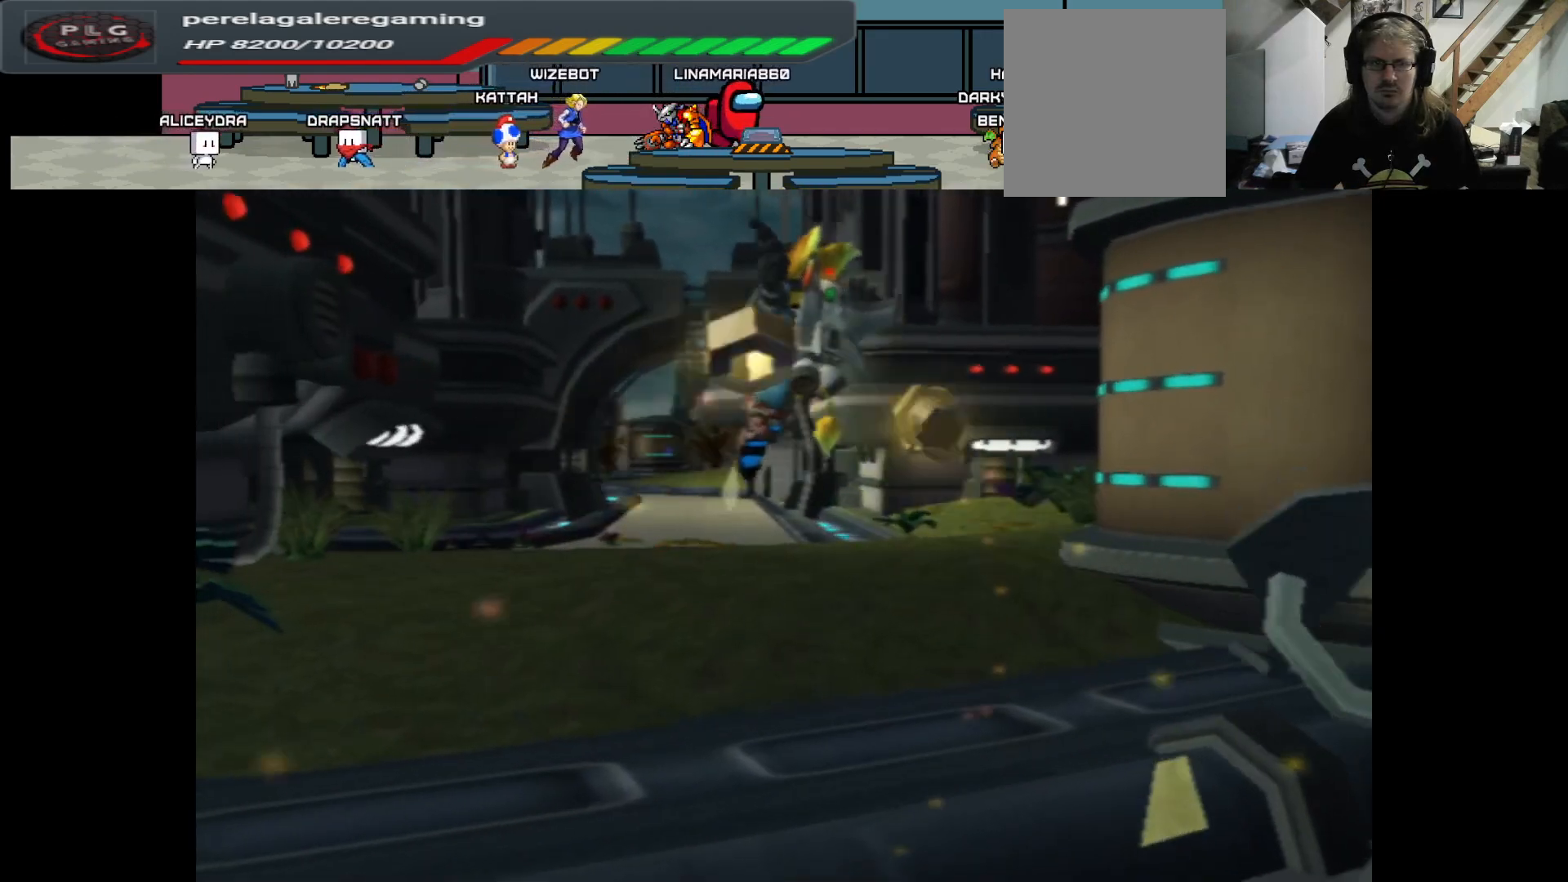
{"buttons": [], "left_stick": "up", "right_stick": "center", "events": [[117, "left_stick", "up"]]}
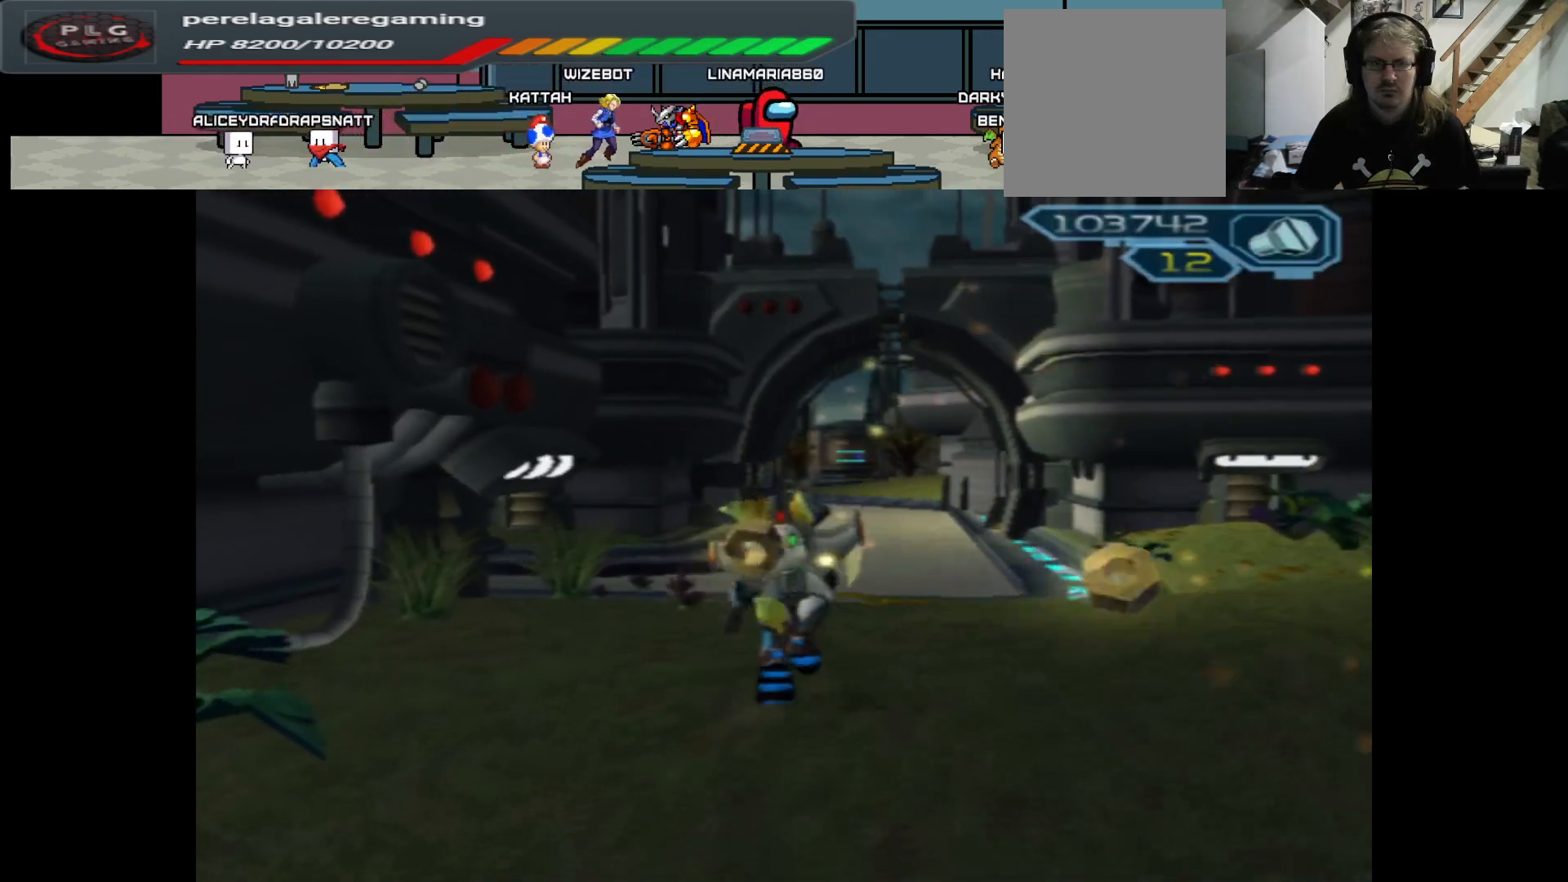
{"buttons": [], "left_stick": "up", "right_stick": "center", "events": [[50, "right_stick", "down-right"], [350, "right_stick", "center"]]}
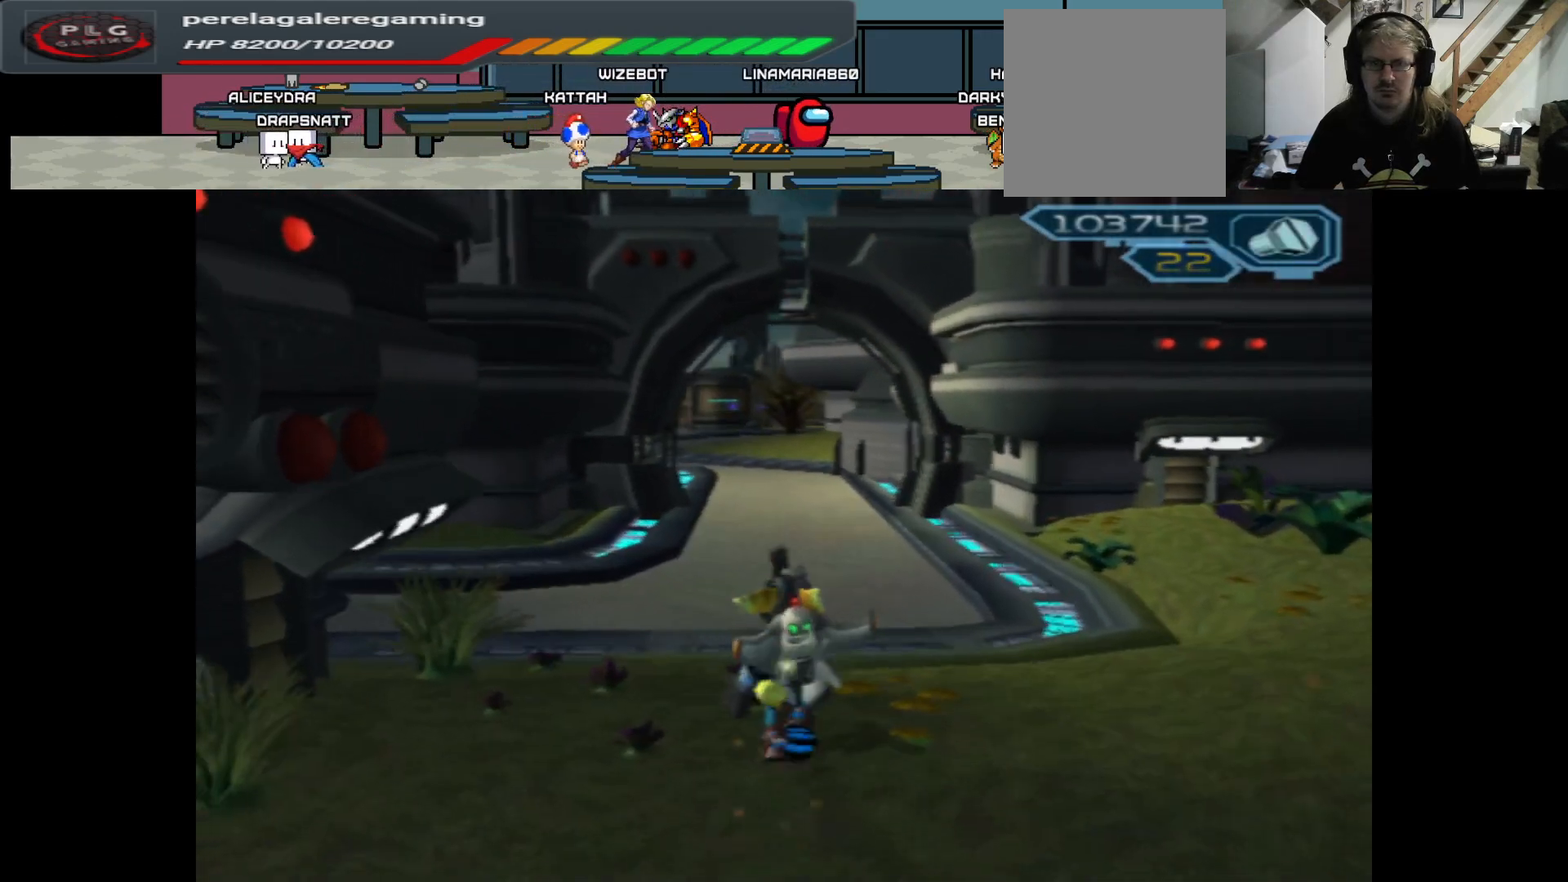
{"buttons": [], "left_stick": "up-right", "right_stick": "up-right", "events": [[200, "right_stick", "right"], [367, "left_stick", "up-right"], [450, "right_stick", "up-right"]]}
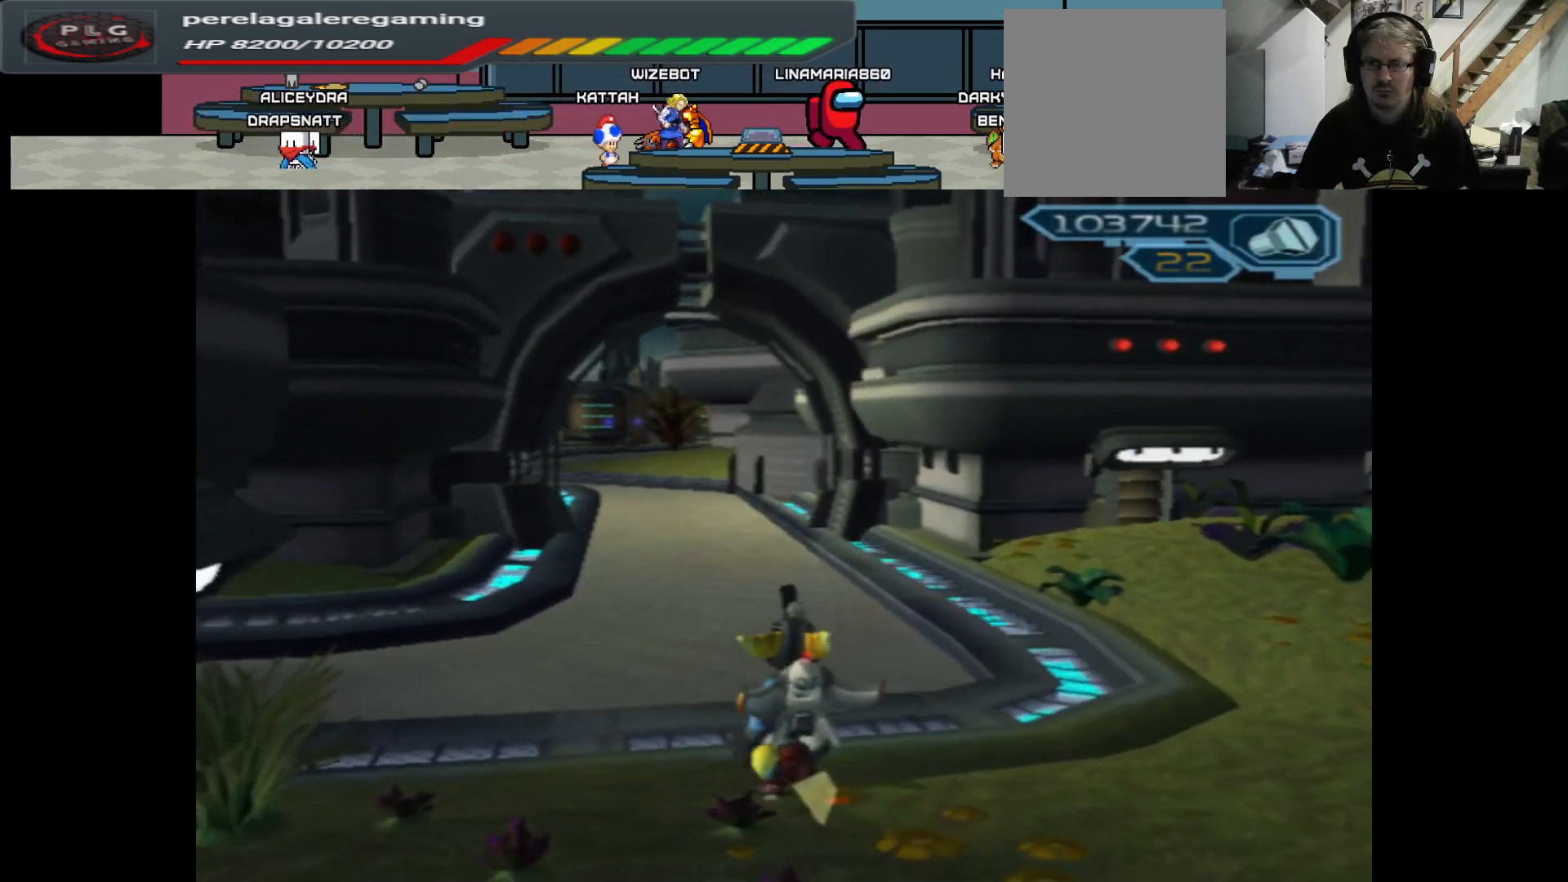
{"buttons": [], "left_stick": "up-right", "right_stick": "center", "events": [[167, "right_stick", "center"]]}
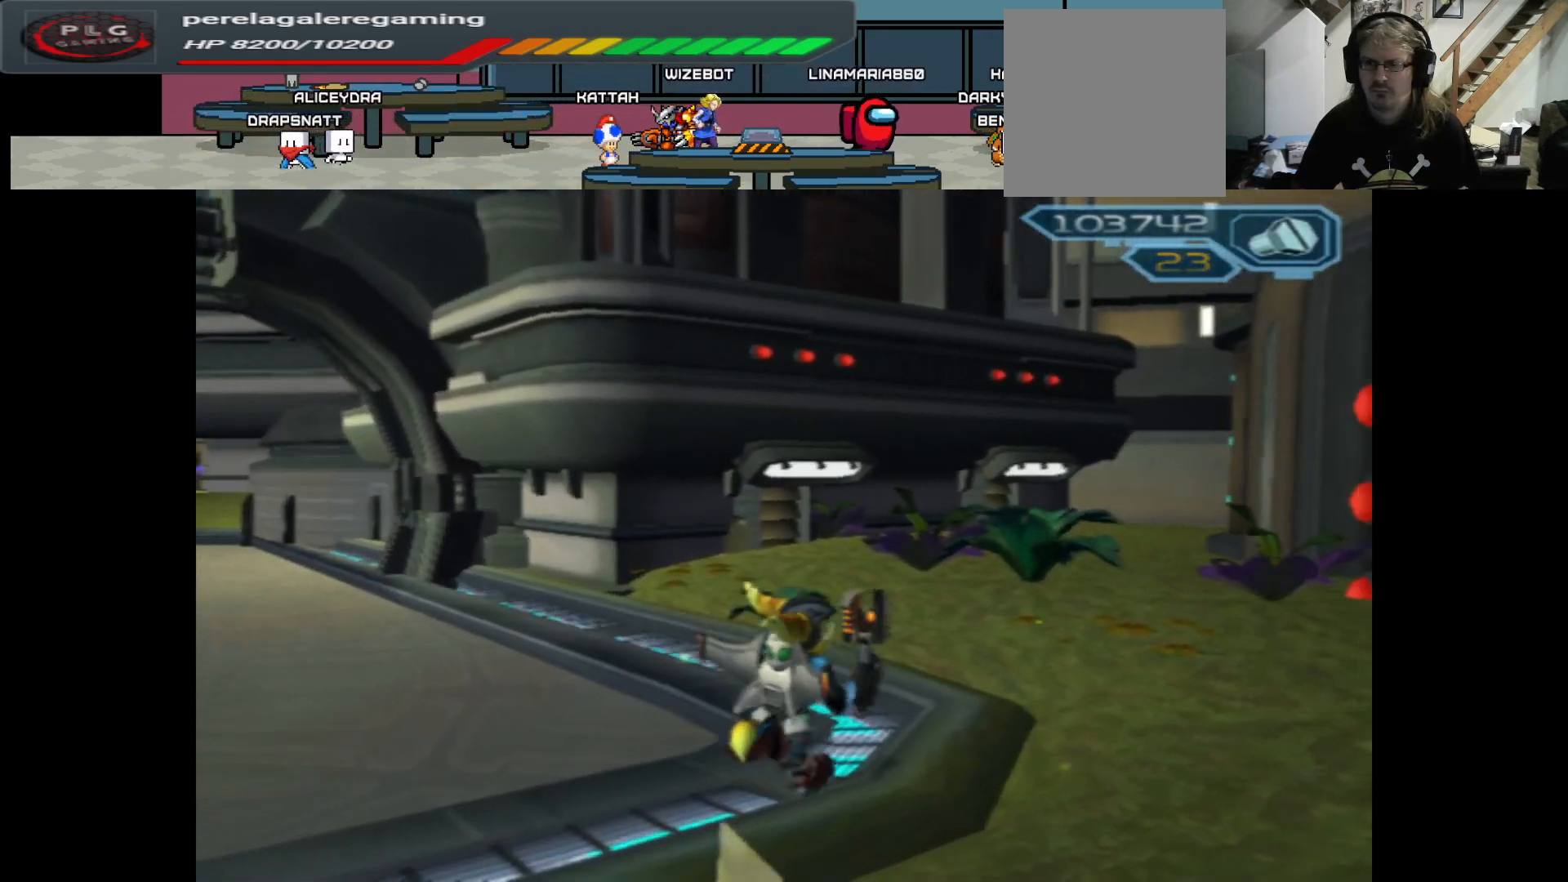
{"buttons": [], "left_stick": "up", "right_stick": "center", "events": [[150, "left_stick", "up"]]}
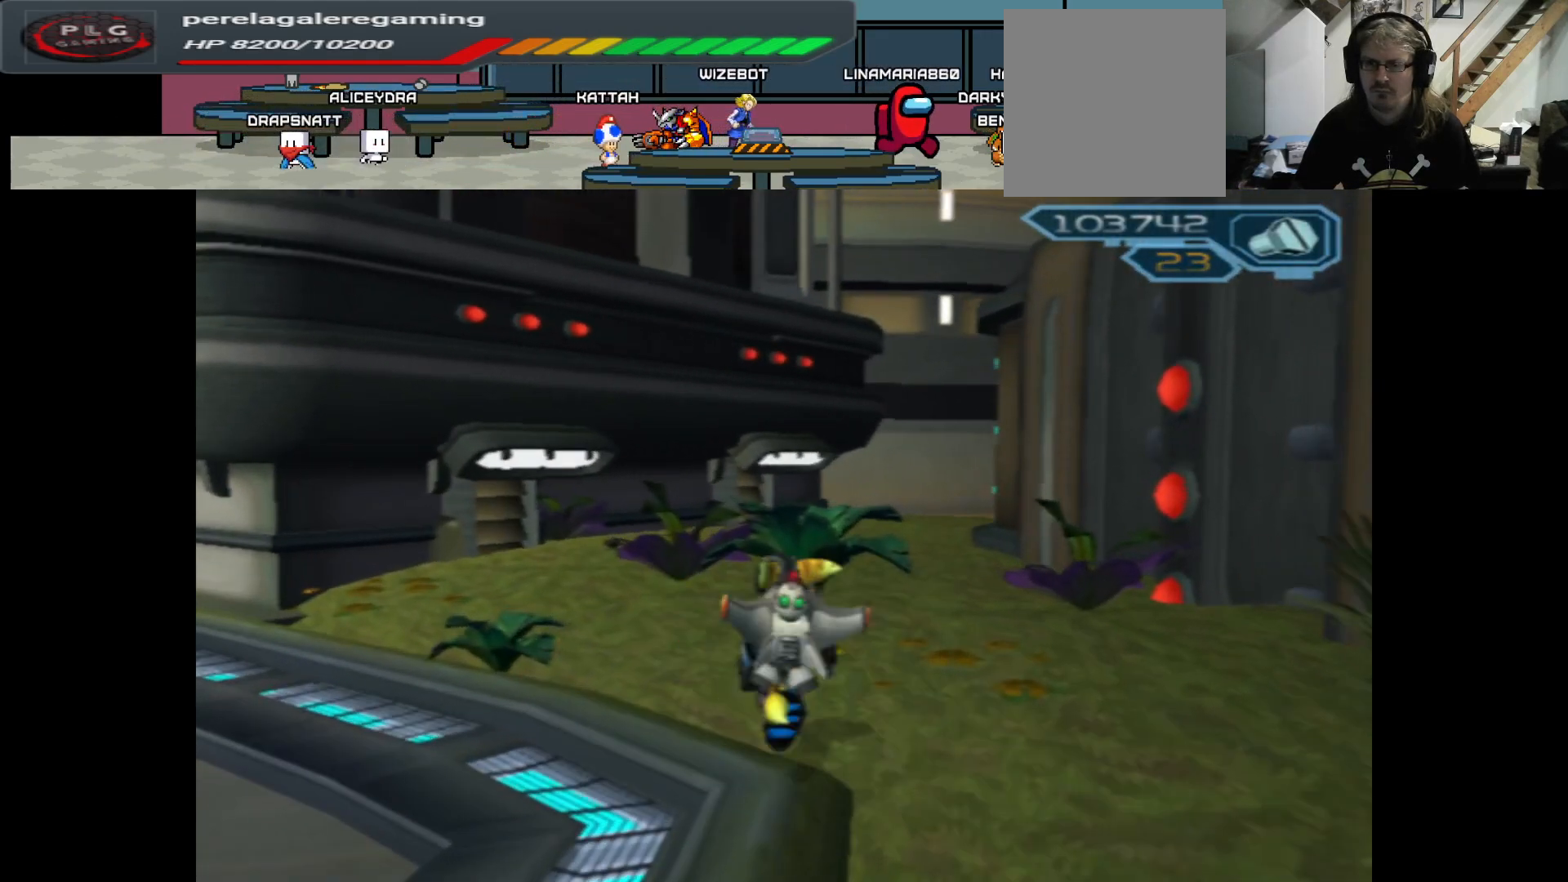
{"buttons": [], "left_stick": "up", "right_stick": "right", "events": [[350, "right_stick", "right"]]}
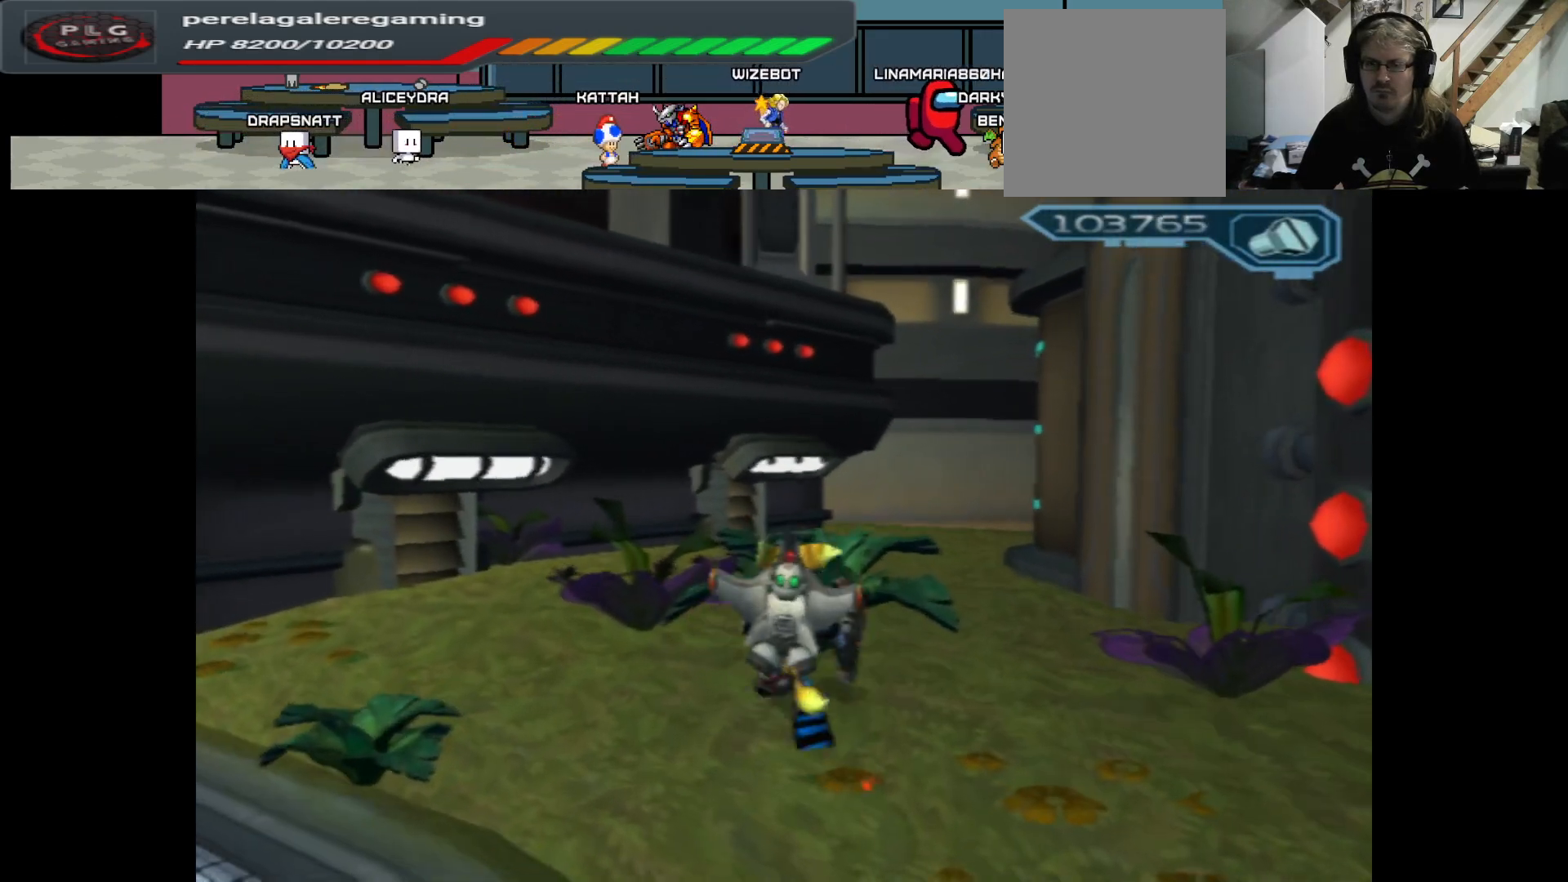
{"buttons": [], "left_stick": "up", "right_stick": "right", "events": [[183, "right_stick", "center"], [433, "right_stick", "right"]]}
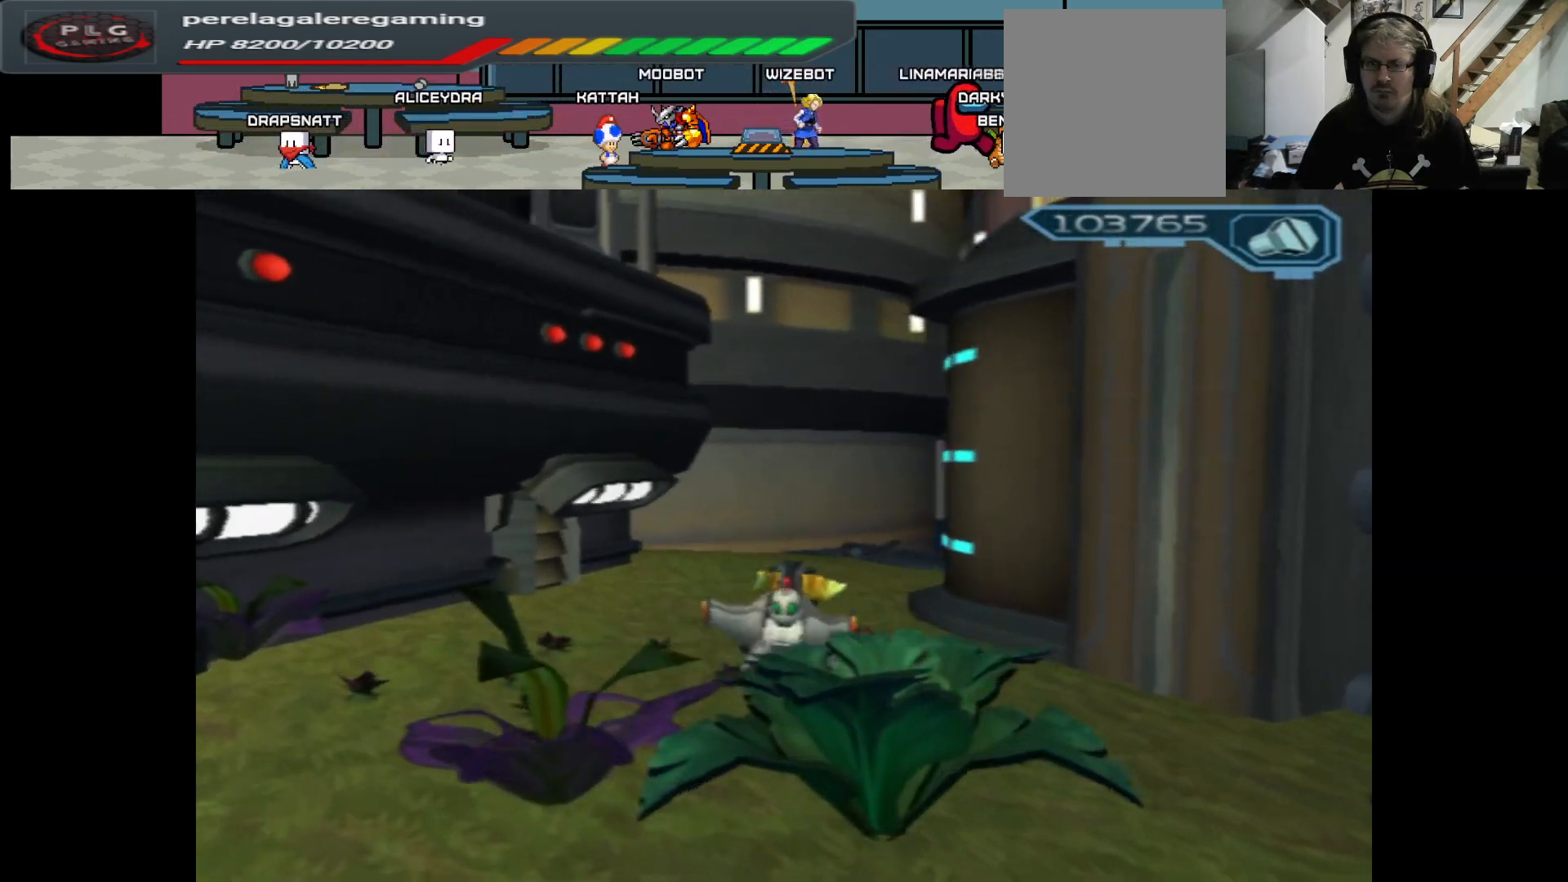
{"buttons": [], "left_stick": "up", "right_stick": "center", "events": [[200, "right_stick", "center"]]}
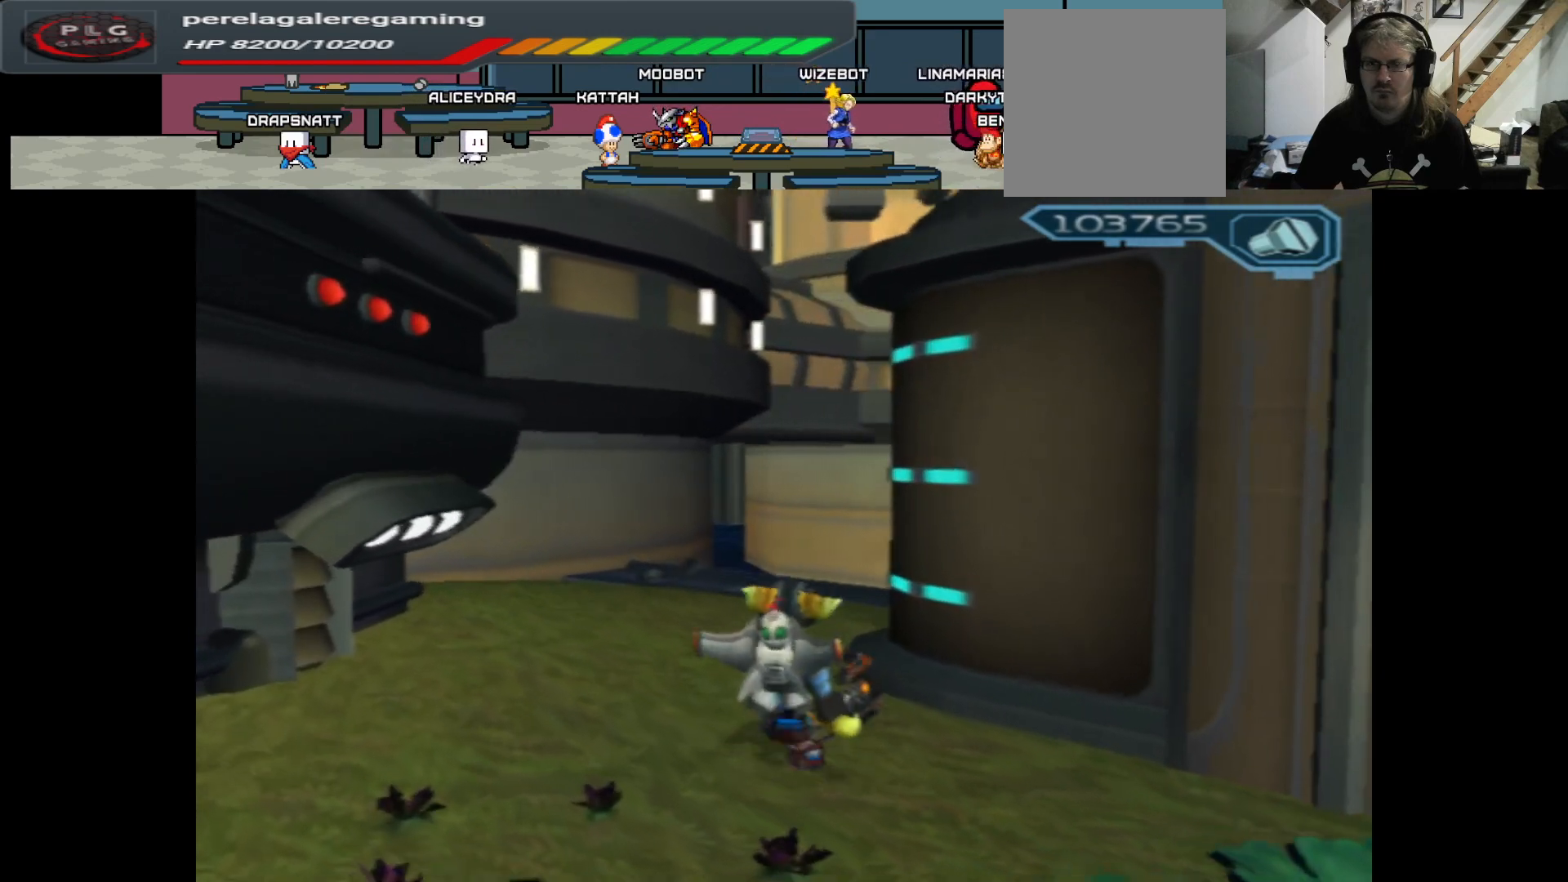
{"buttons": [], "left_stick": "up-left", "right_stick": "right", "events": [[50, "right_stick", "right"], [267, "left_stick", "up-left"]]}
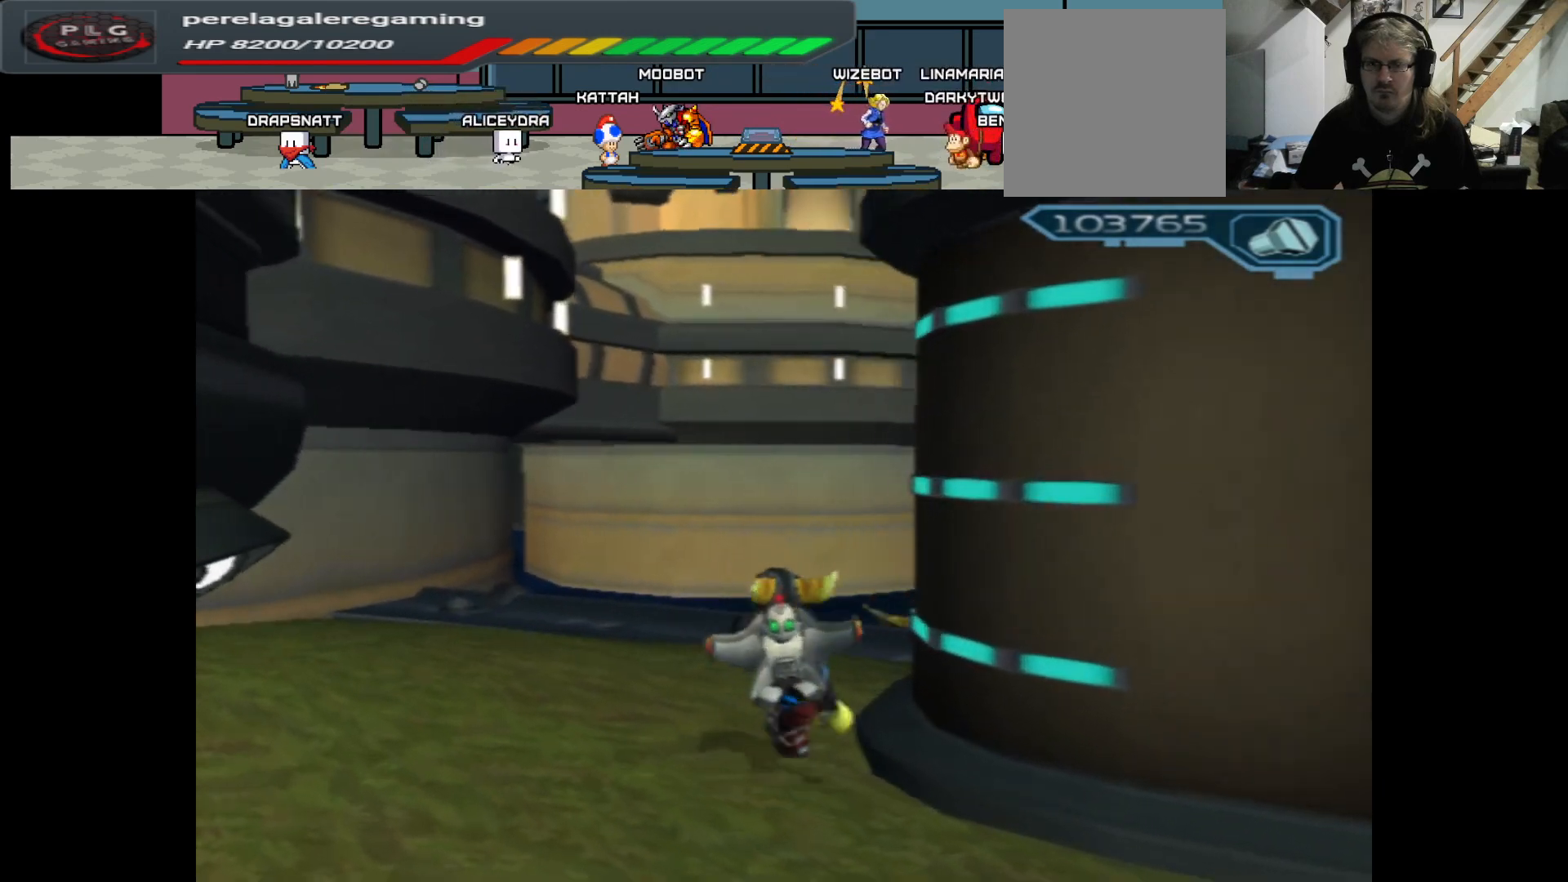
{"buttons": [], "left_stick": "center", "right_stick": "right", "events": [[500, "left_stick", "center"]]}
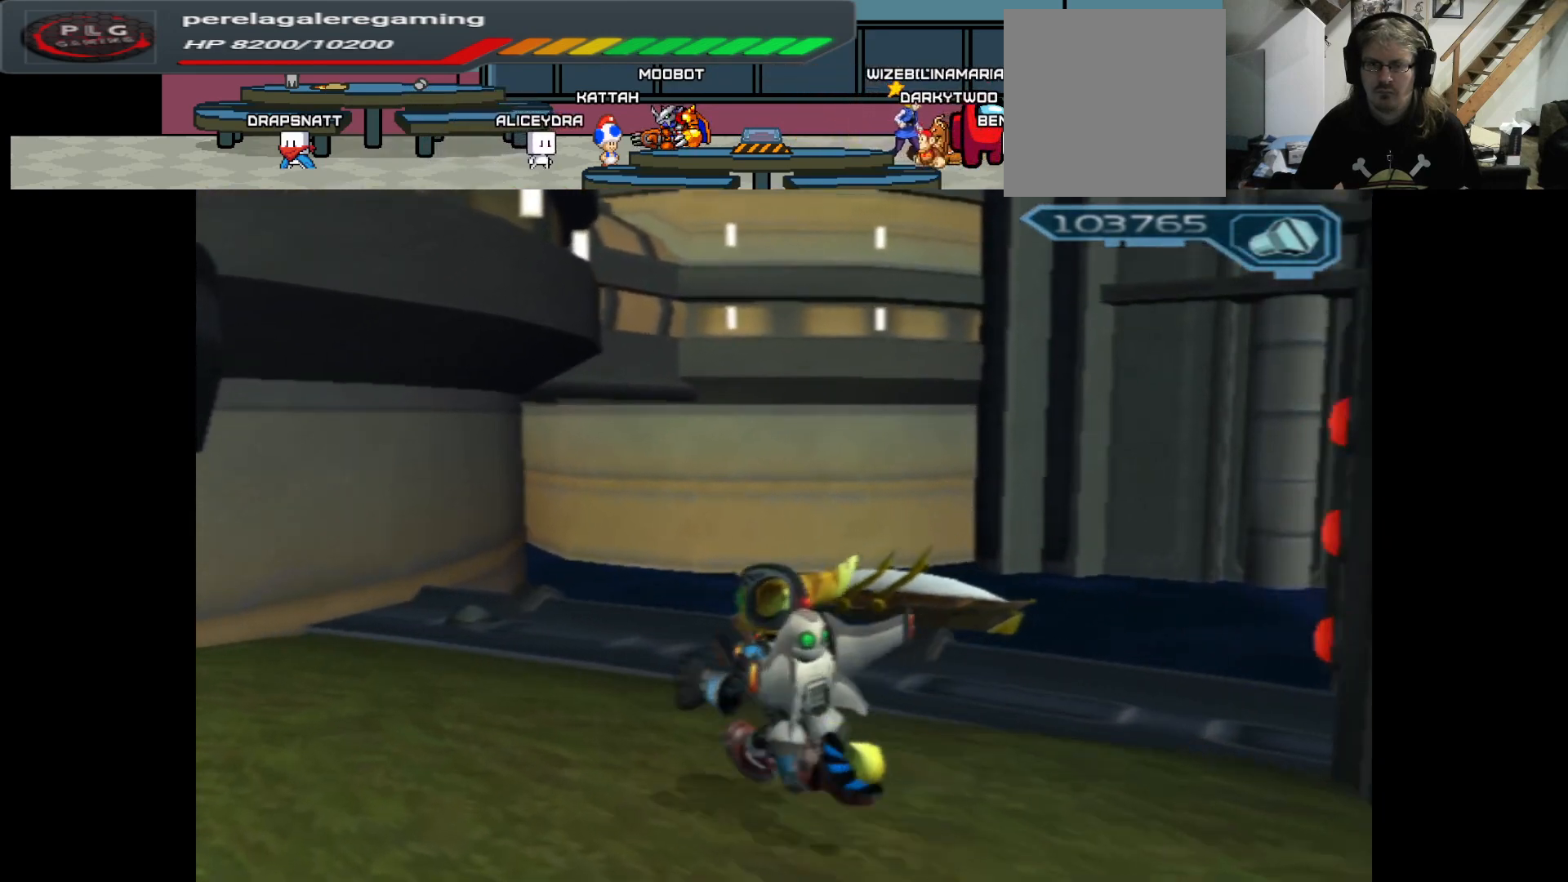
{"buttons": [], "left_stick": "right", "right_stick": "right", "events": [[350, "left_stick", "right"]]}
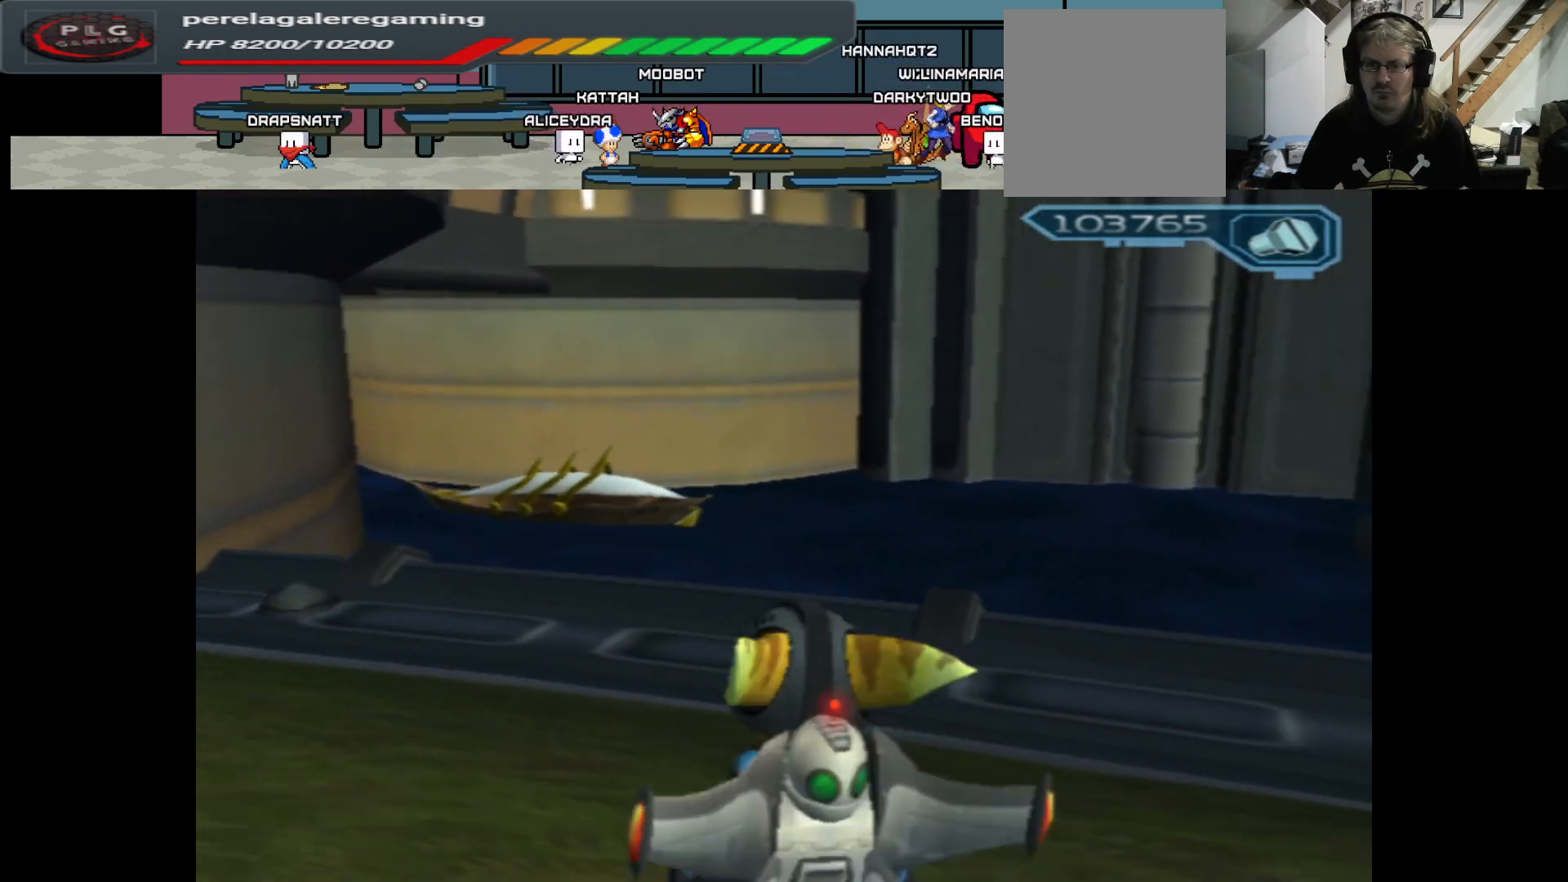
{"buttons": [], "left_stick": "center", "right_stick": "center", "events": [[50, "left_stick", "up-right"], [250, "left_stick", "center"], [383, "right_stick", "center"]]}
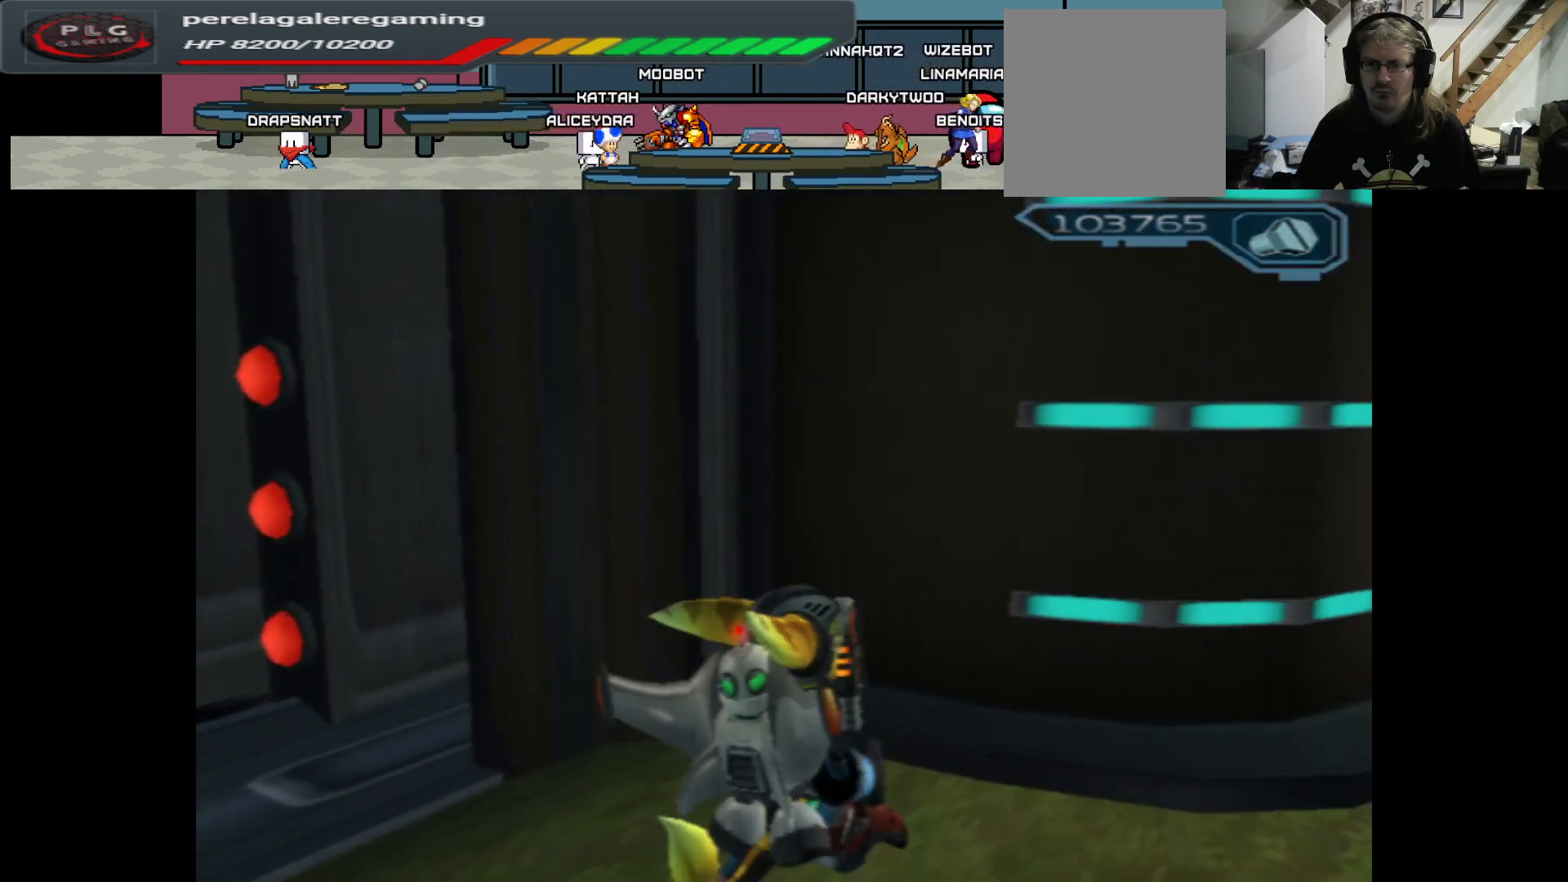
{"buttons": [], "left_stick": "left", "right_stick": "center", "events": [[83, "left_stick", "right"], [83, "right_stick", "right"], [300, "left_stick", "center"], [317, "right_stick", "center"], [350, "left_stick", "left"]]}
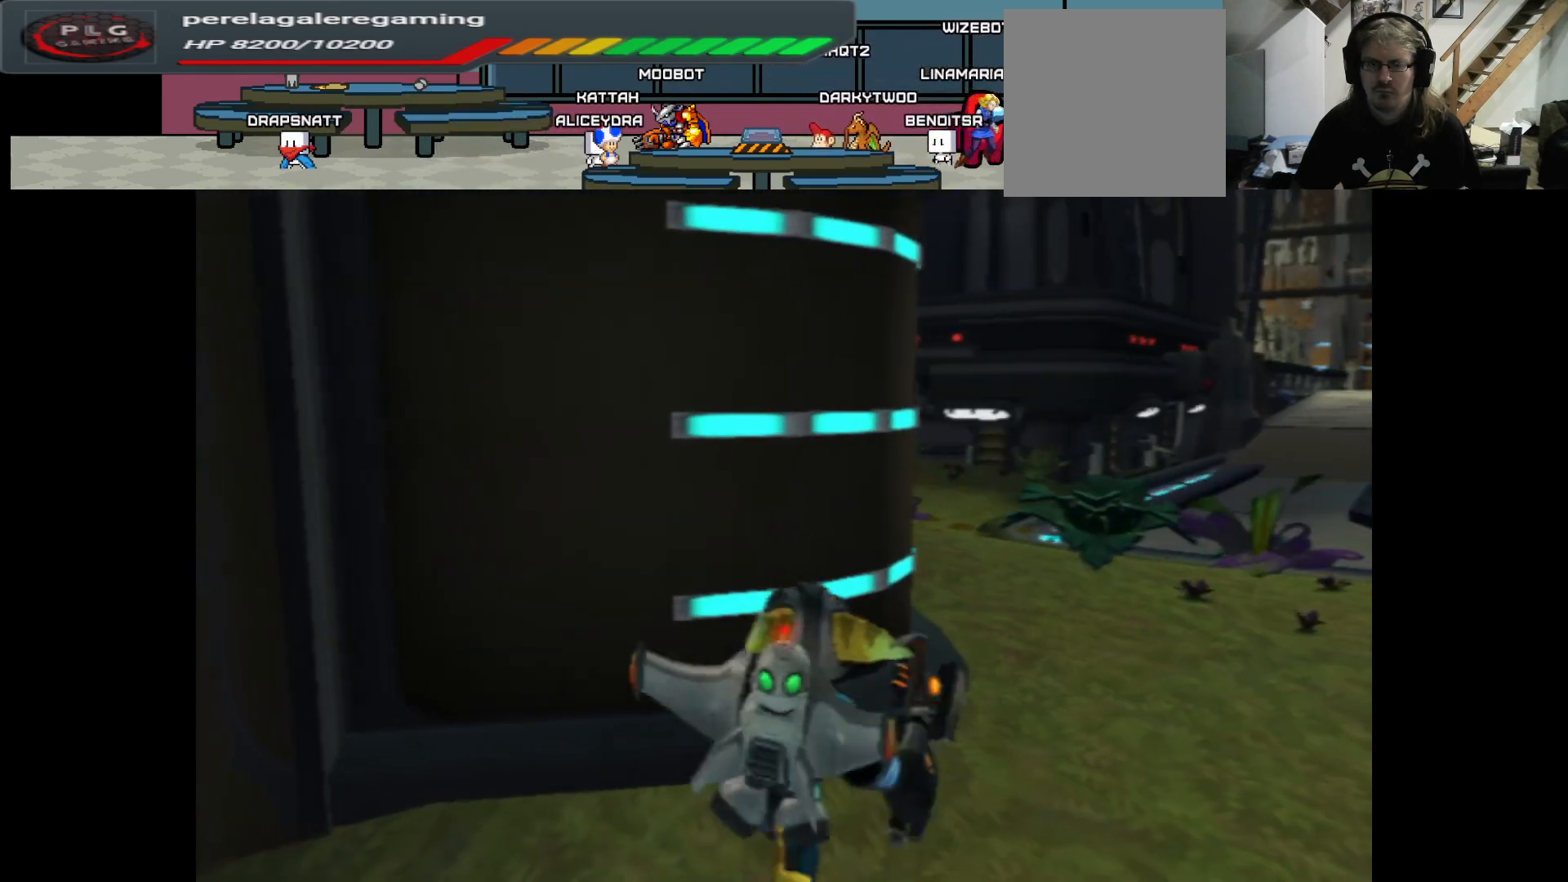
{"buttons": [], "left_stick": "up-left", "right_stick": "right", "events": [[350, "right_stick", "right"], [500, "left_stick", "up-left"]]}
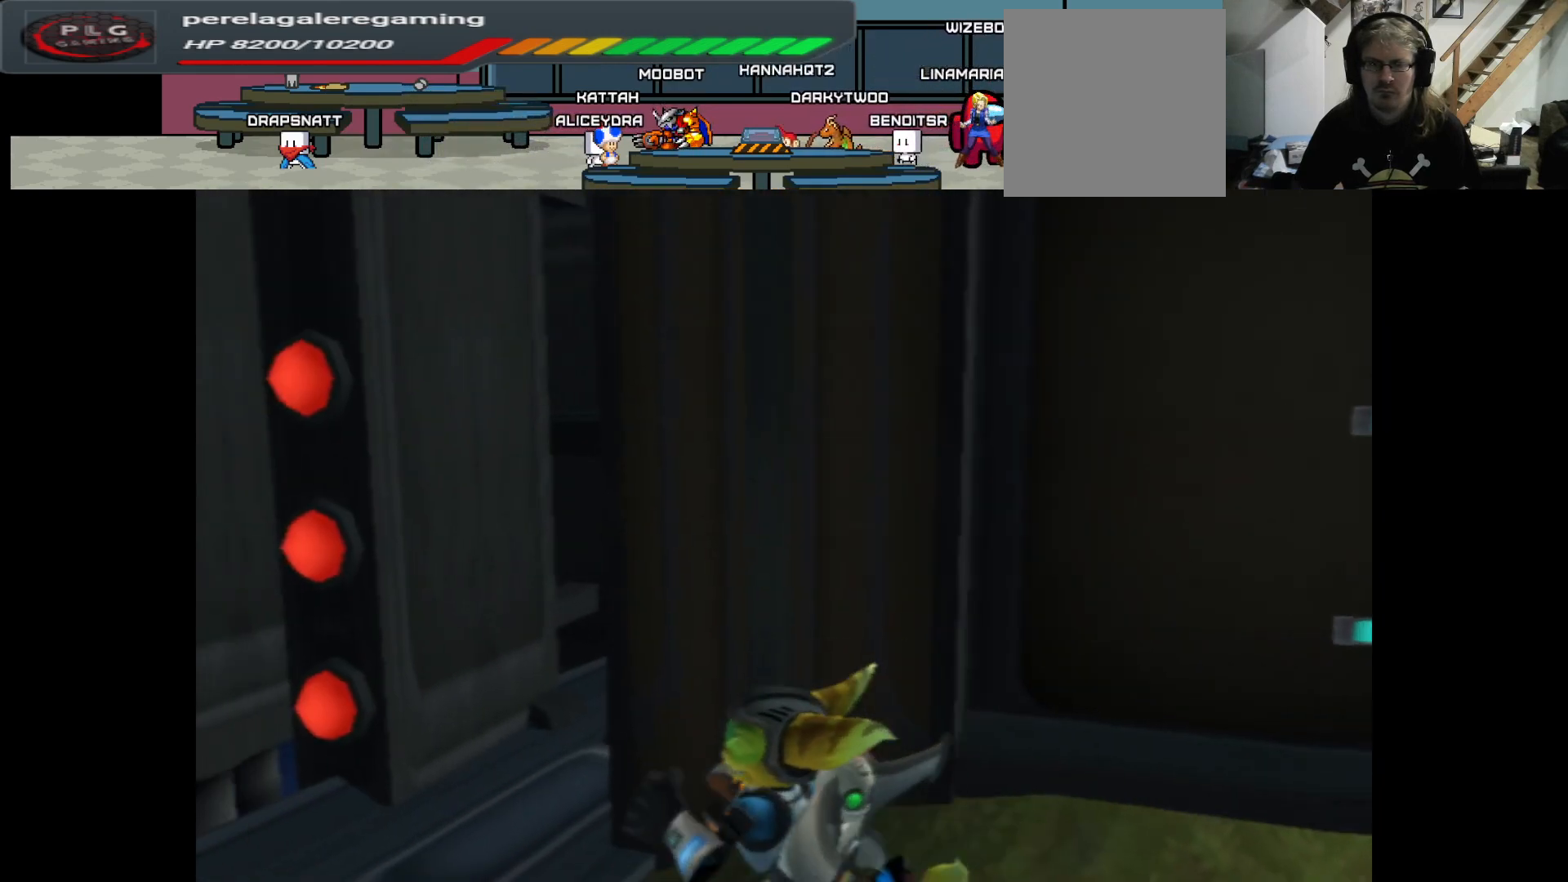
{"buttons": [], "left_stick": "center", "right_stick": "right", "events": [[250, "left_stick", "center"]]}
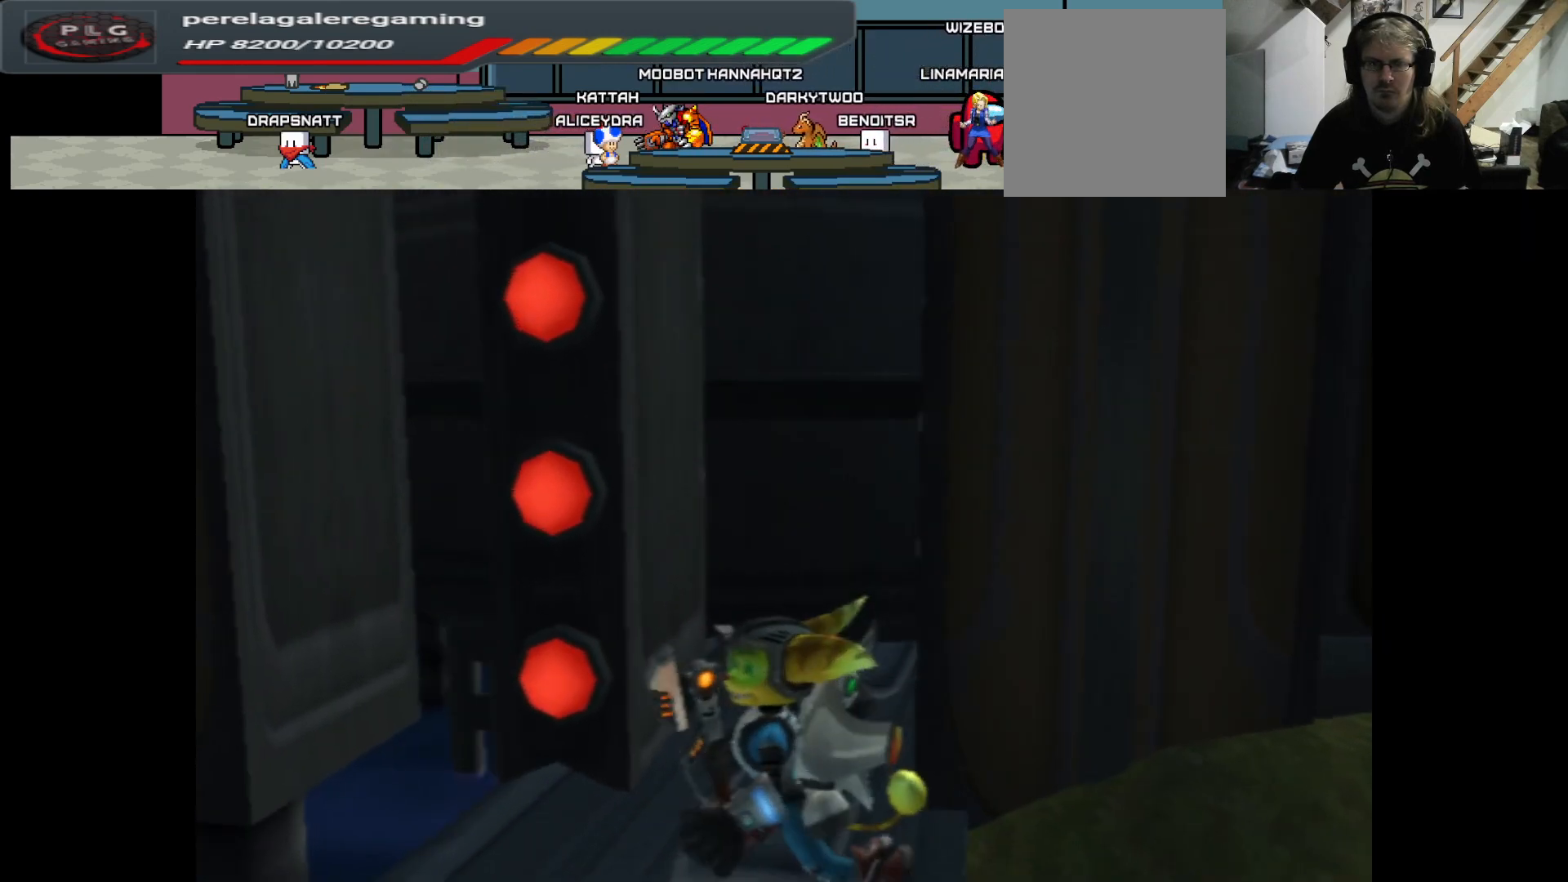
{"buttons": [], "left_stick": "up-left", "right_stick": "center", "events": [[50, "right_stick", "center"], [117, "left_stick", "up"], [450, "left_stick", "up-left"]]}
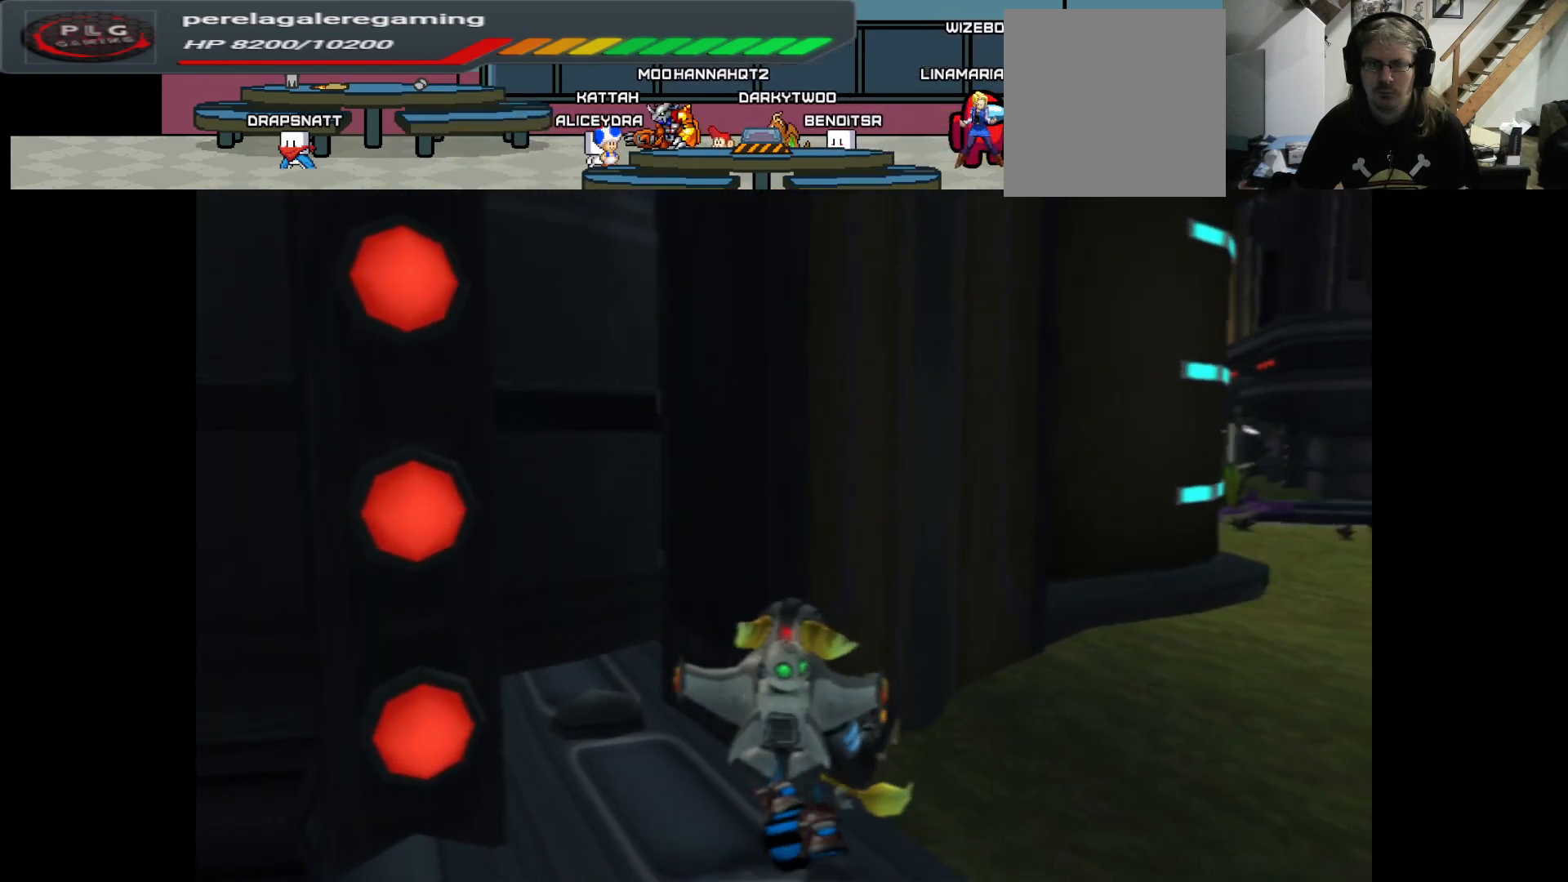
{"buttons": [], "left_stick": "center", "right_stick": "center", "events": [[167, "right_stick", "left"], [383, "left_stick", "center"], [450, "right_stick", "center"]]}
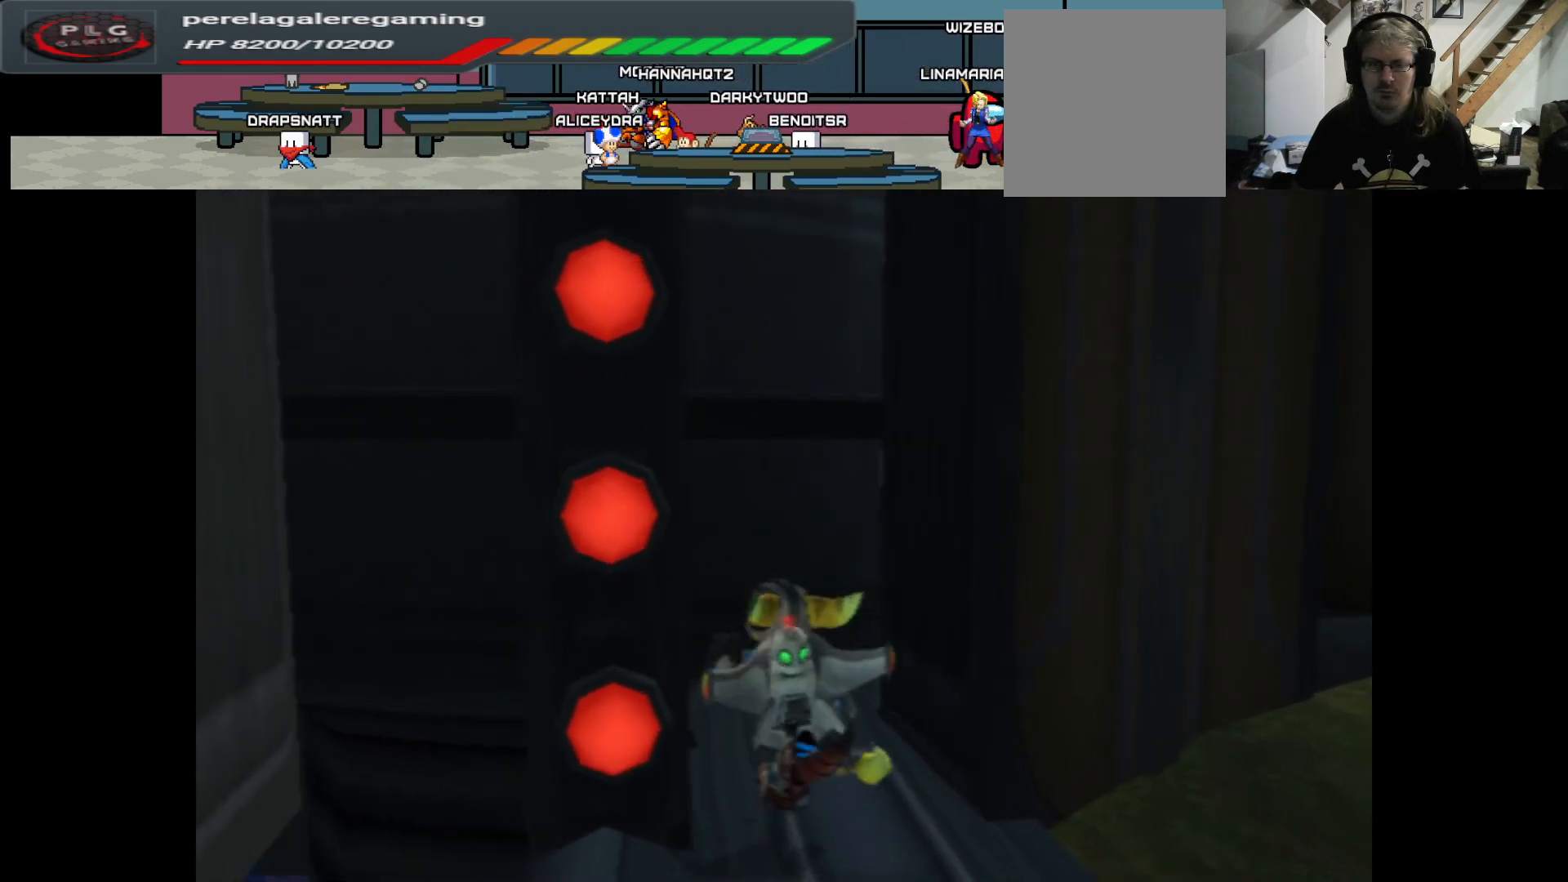
{"buttons": [], "left_stick": "down", "right_stick": "right", "events": [[100, "left_stick", "up"], [283, "left_stick", "right"], [467, "right_stick", "right"], [500, "left_stick", "down"]]}
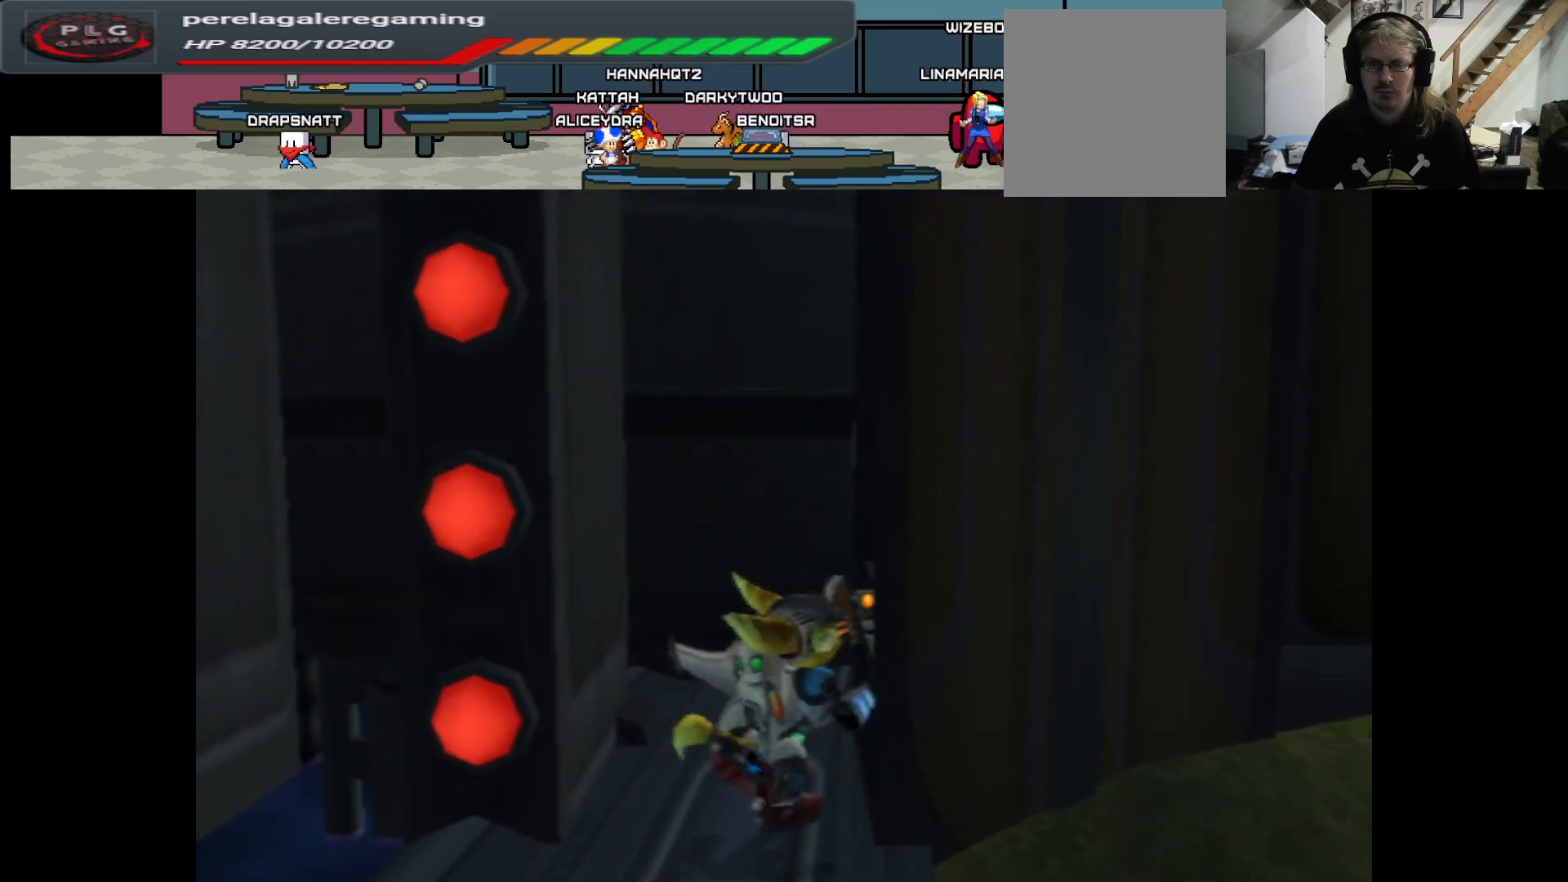
{"buttons": [], "left_stick": "up-right", "right_stick": "center", "events": [[33, "left_stick", "down-right"], [267, "left_stick", "right"], [350, "right_stick", "center"], [433, "left_stick", "up-right"]]}
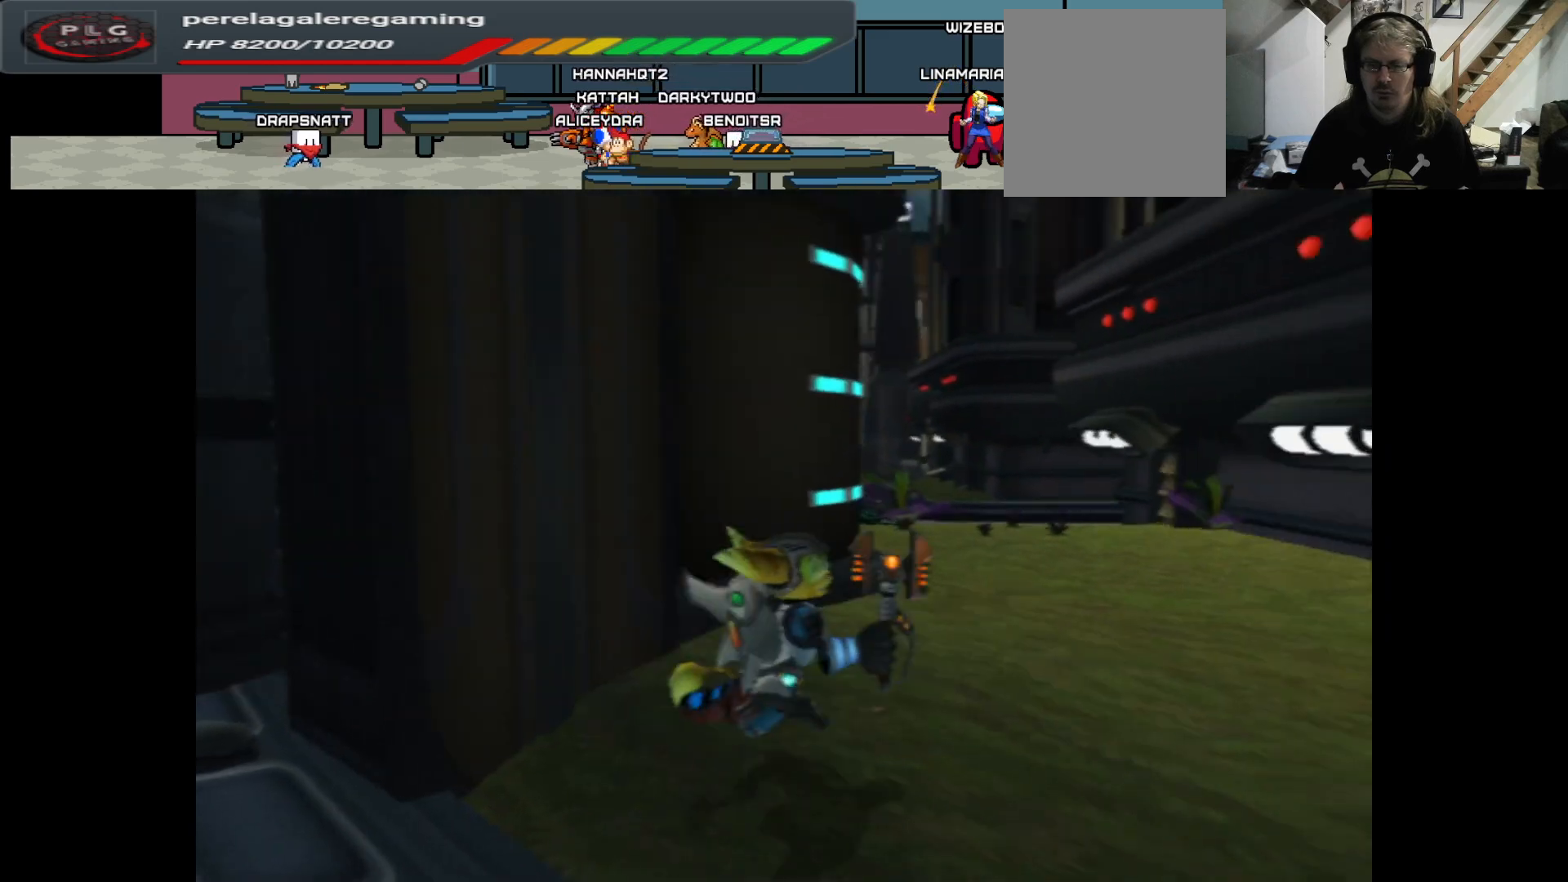
{"buttons": [], "left_stick": "up-left", "right_stick": "center", "events": [[167, "left_stick", "up"], [483, "left_stick", "up-left"]]}
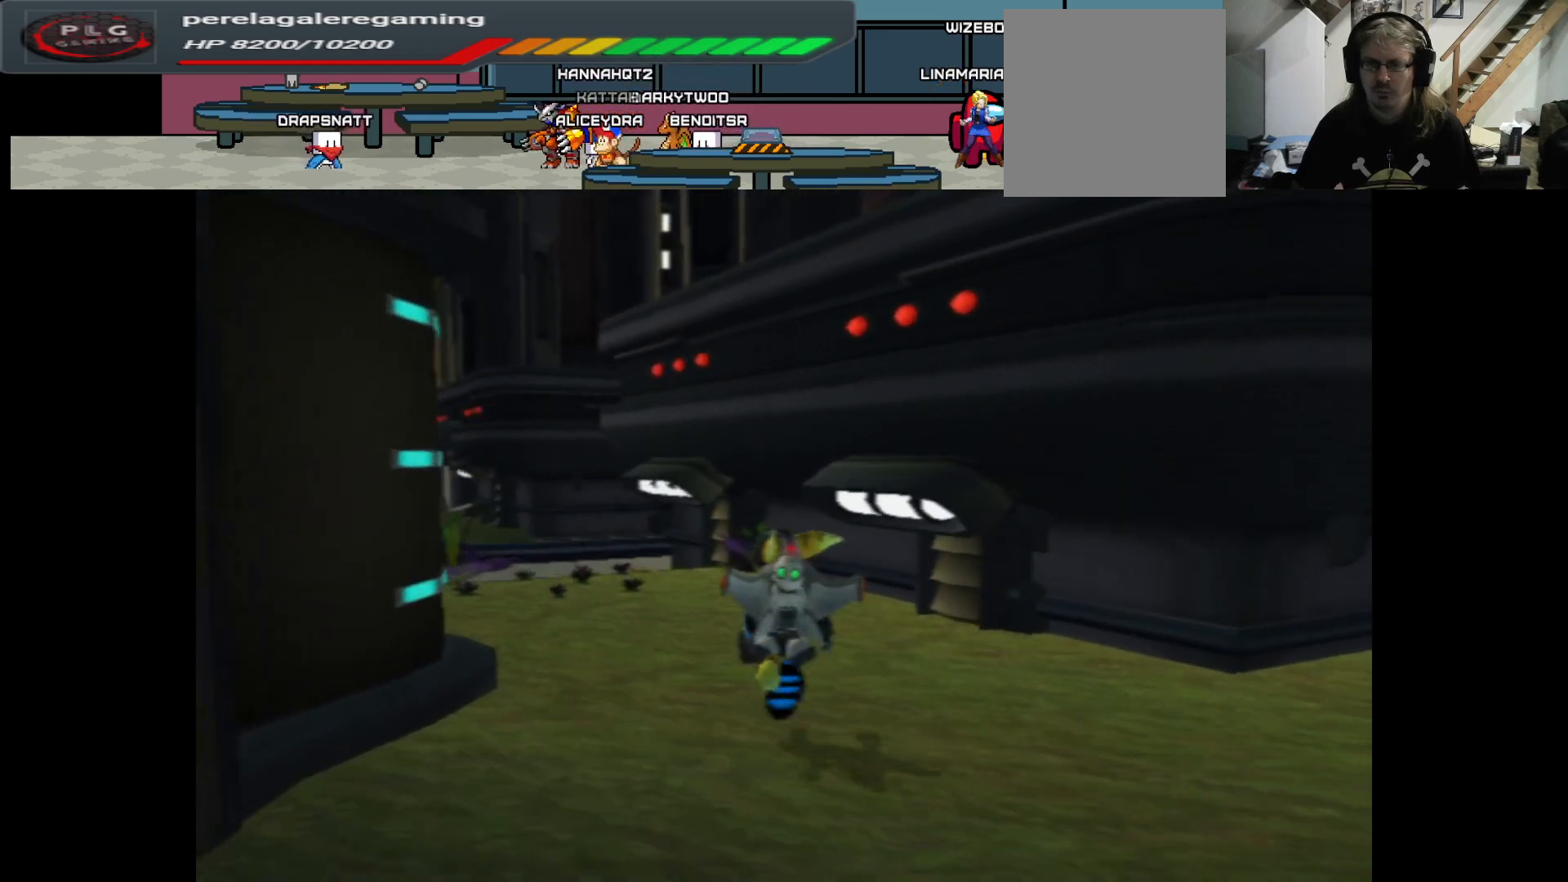
{"buttons": [], "left_stick": "up-left", "right_stick": "center", "events": []}
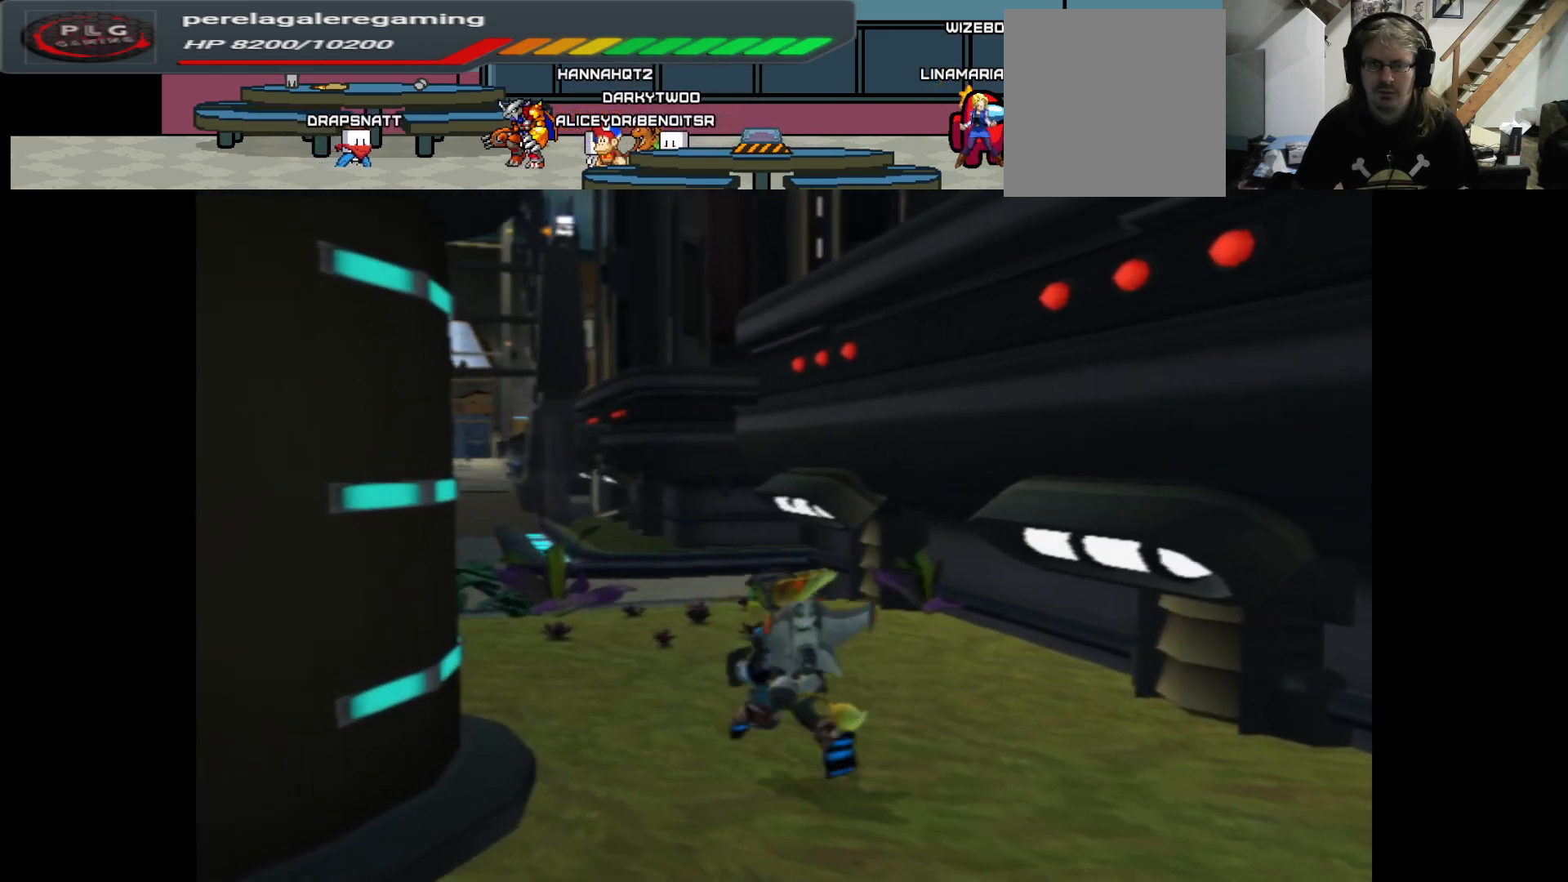
{"buttons": [], "left_stick": "up", "right_stick": "center", "events": [[33, "left_stick", "up"]]}
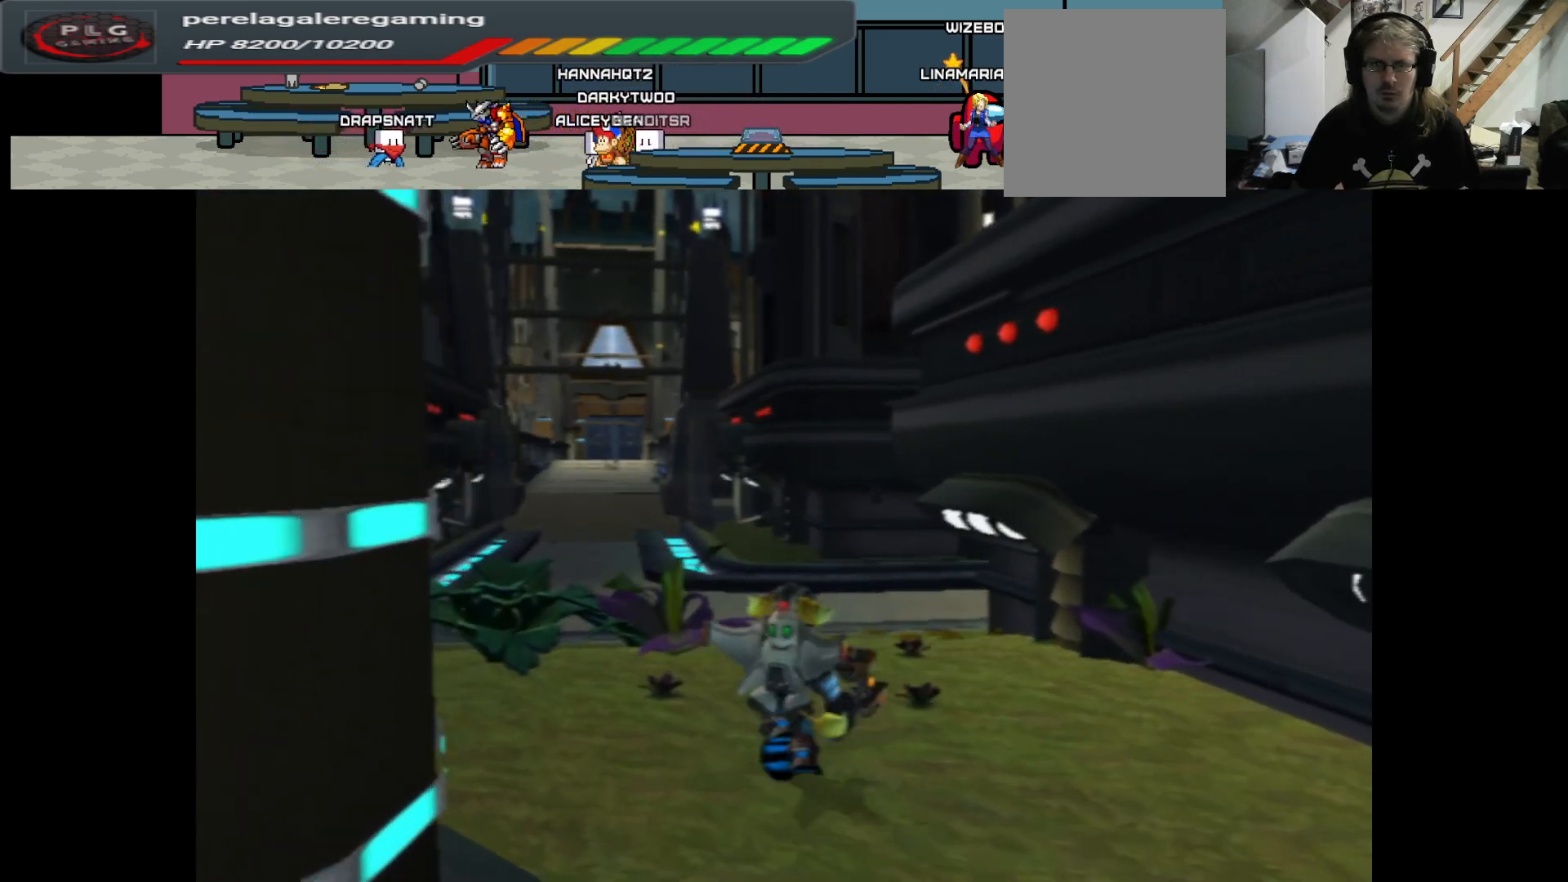
{"buttons": [], "left_stick": "up", "right_stick": "center", "events": []}
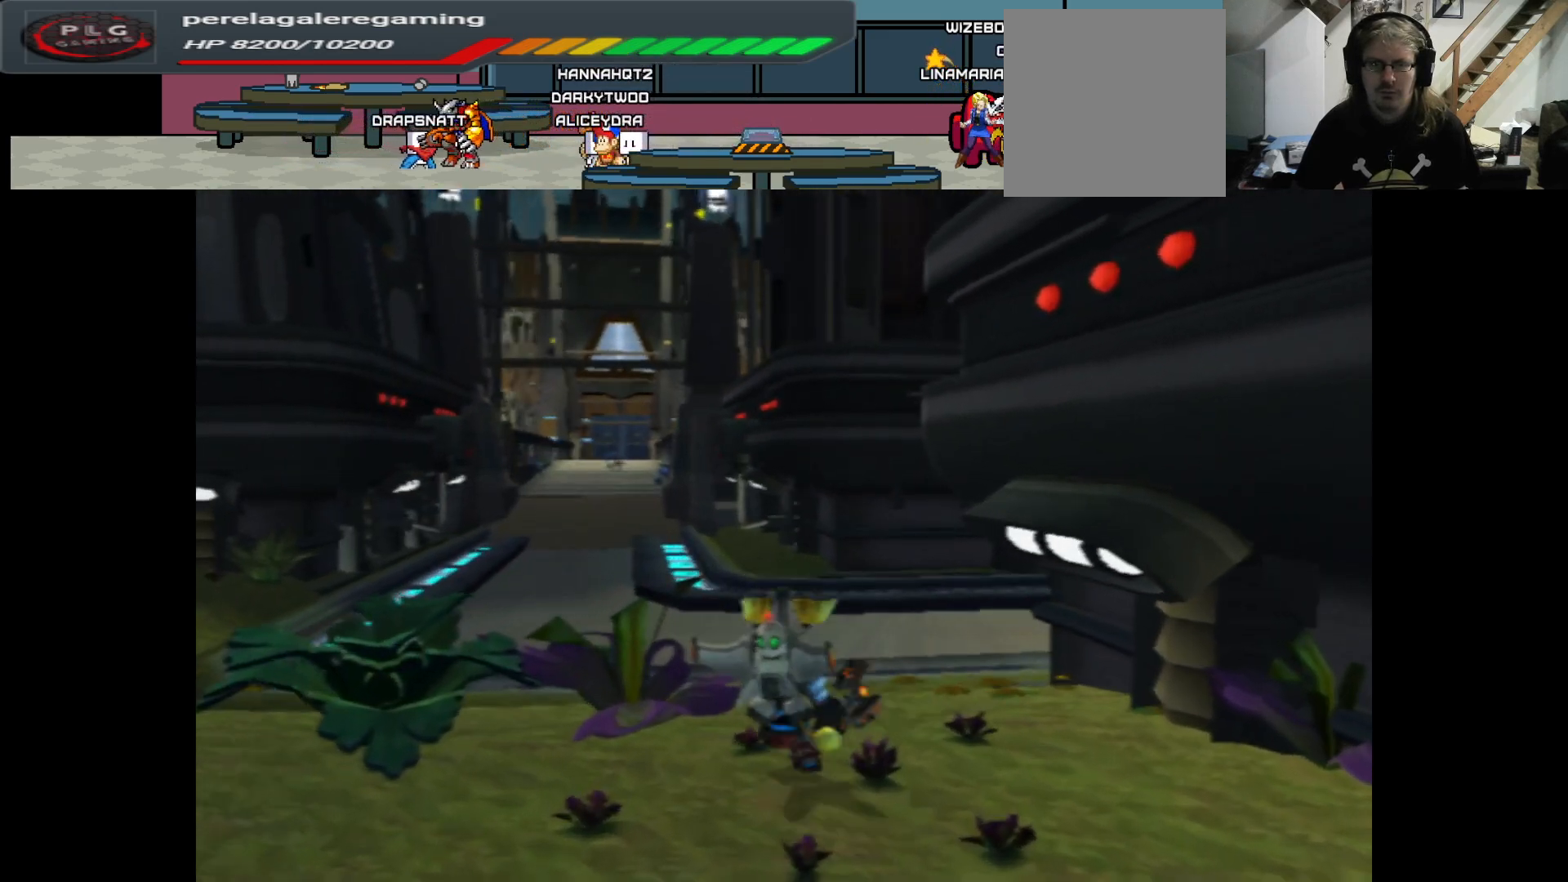
{"buttons": [], "left_stick": "up", "right_stick": "center", "events": []}
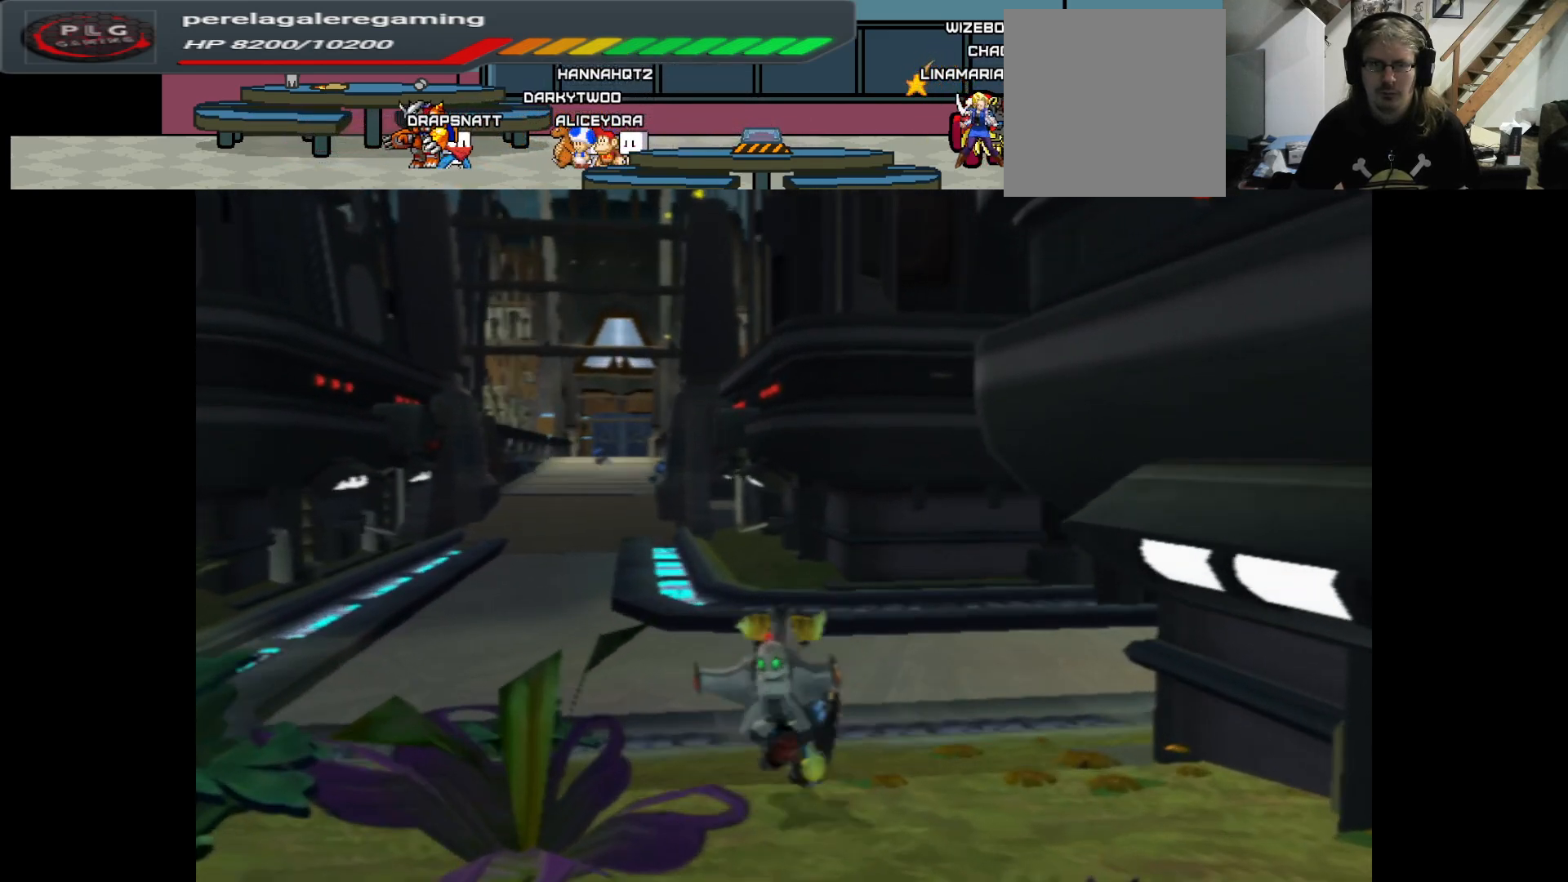
{"buttons": [], "left_stick": "up", "right_stick": "right", "events": [[67, "right_stick", "right"]]}